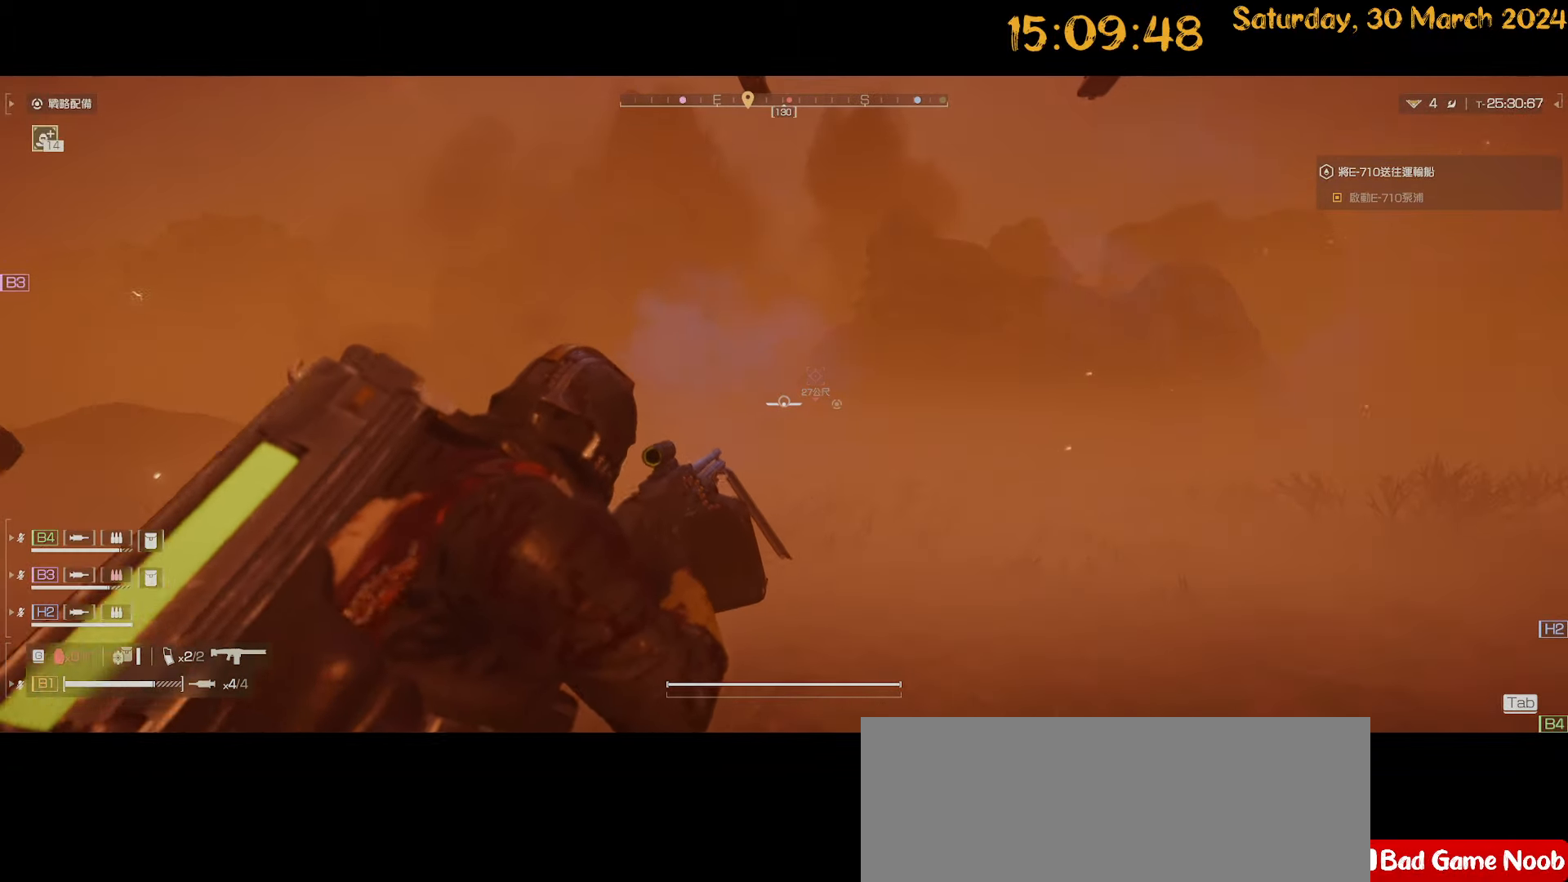
Gameplay with keyboard and mouse; each line is a JSON object with the keys and mouse buttons held at the frame after it. "events" lists presses ("down") and releases ("up") of ".", "/", "0", "1", "2", "3", "4", "5", "6", "7", "8", "9", "a", "alt", "b", "backslash", "backspace", "c", "caps_lock", "comma", "ctrl", "d", "down", "e", "equals", "escape", "f", "f1", "f10", "f11", "f12", "f2", "f3", "f4", "f5", "f6", "f7", "f8", "f9", "g", "h", "i", "j", "k", "l", "lbracket", "left", "m", "minus", "n", "o", "p", "q", "quote", "r", "rbracket", "return", "right", "s", "semicolon", "shift", "space", "t", "tab", "tilde", "u", "up", "v", "w", "x", "y", "z", "mouse_left", "mouse_wheel" and "mouse_right" between this image and that frame as [ms after this image, input, new state], when the widget could be followed in between. "mouse_left", "mouse_wheel", "mouse_right" = the "left", "wheel", "right" buttons of the "mouse" list. No other keys are recorded. "wheel" means that the mouse wheel is clicked or scrolled. "mouse_move" is the direction in which the mouse moves at that frame (one of eight, or "still"), when it could be read.
{"keys": ["1", "w"], "mouse": [], "mouse_move": "still", "events": [[384, "w", "down"], [434, "1", "down"], [434, "mouse_right", "up"]]}
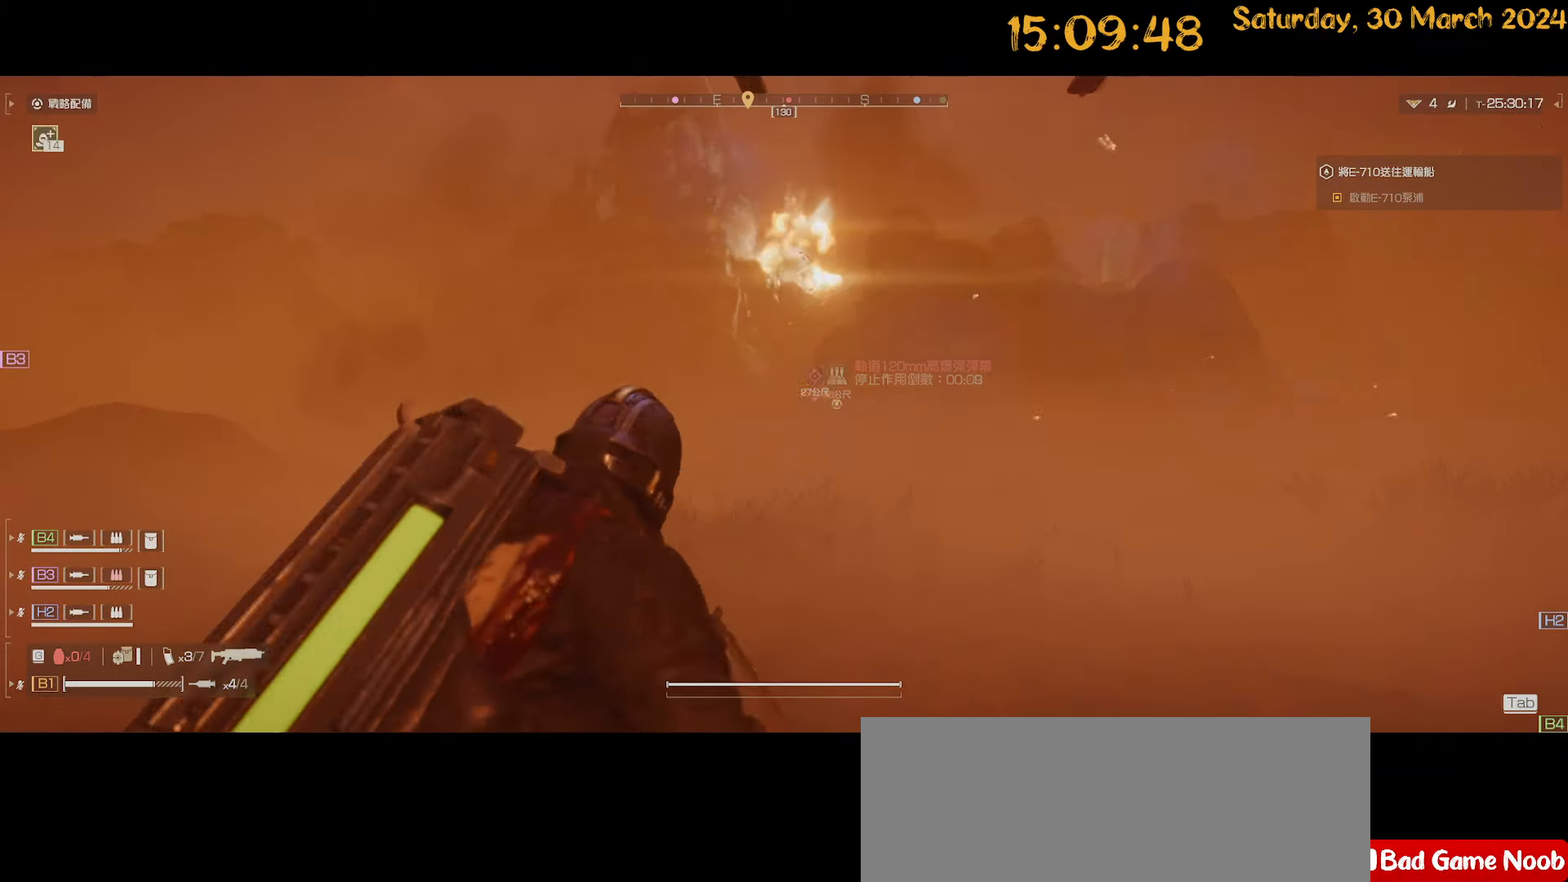
{"keys": ["w"], "mouse": [], "mouse_move": "still", "events": [[34, "1", "up"], [217, "shift", "down"], [417, "shift", "up"]]}
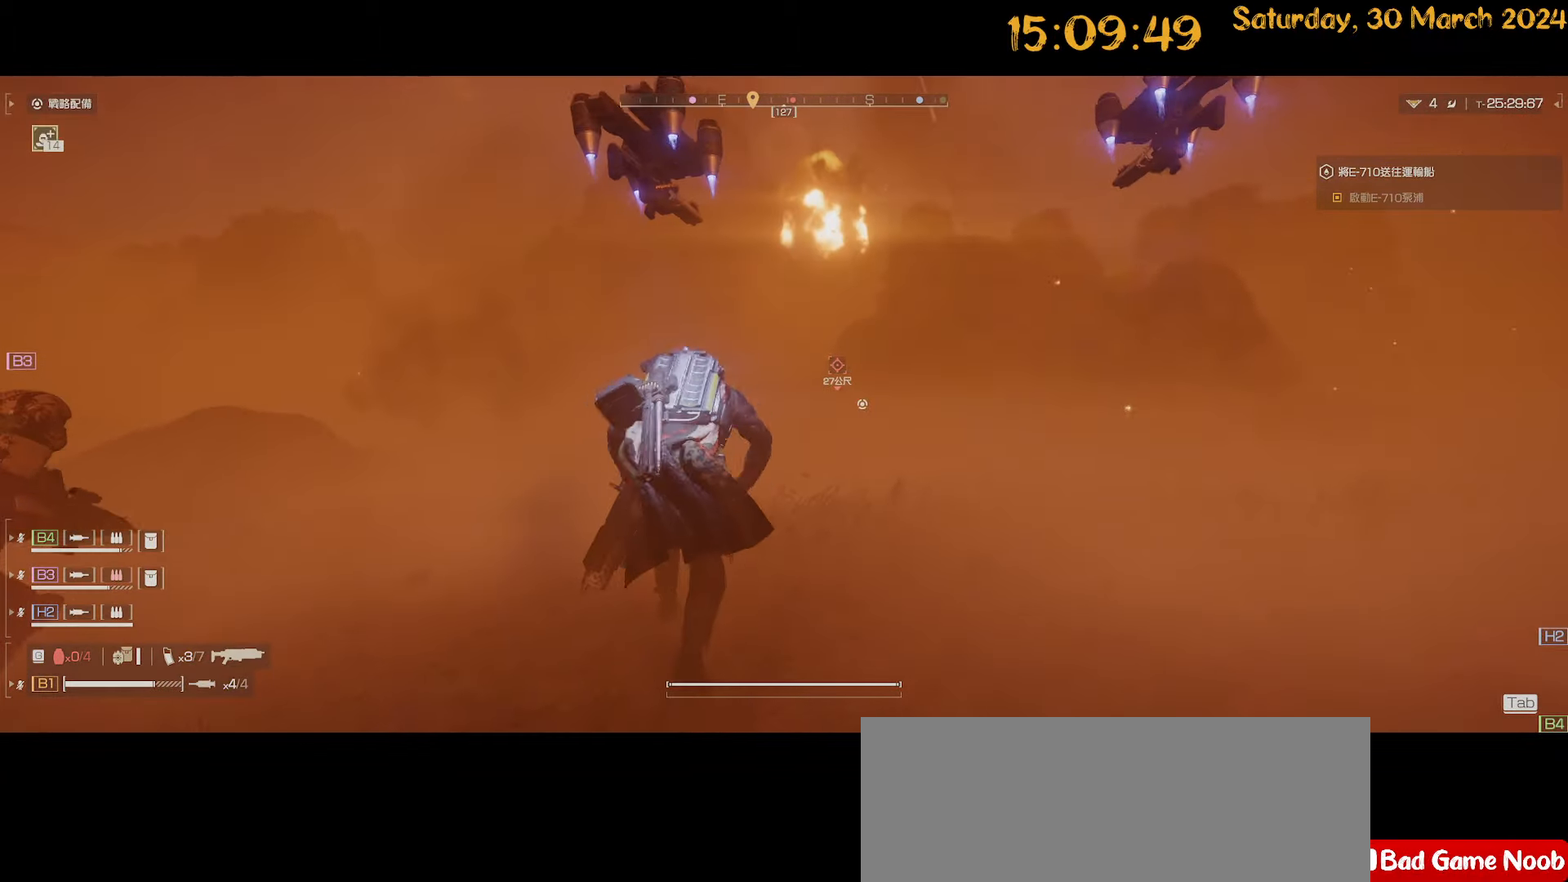
{"keys": ["s"], "mouse": [], "mouse_move": "still", "events": [[34, "w", "up"], [467, "s", "down"]]}
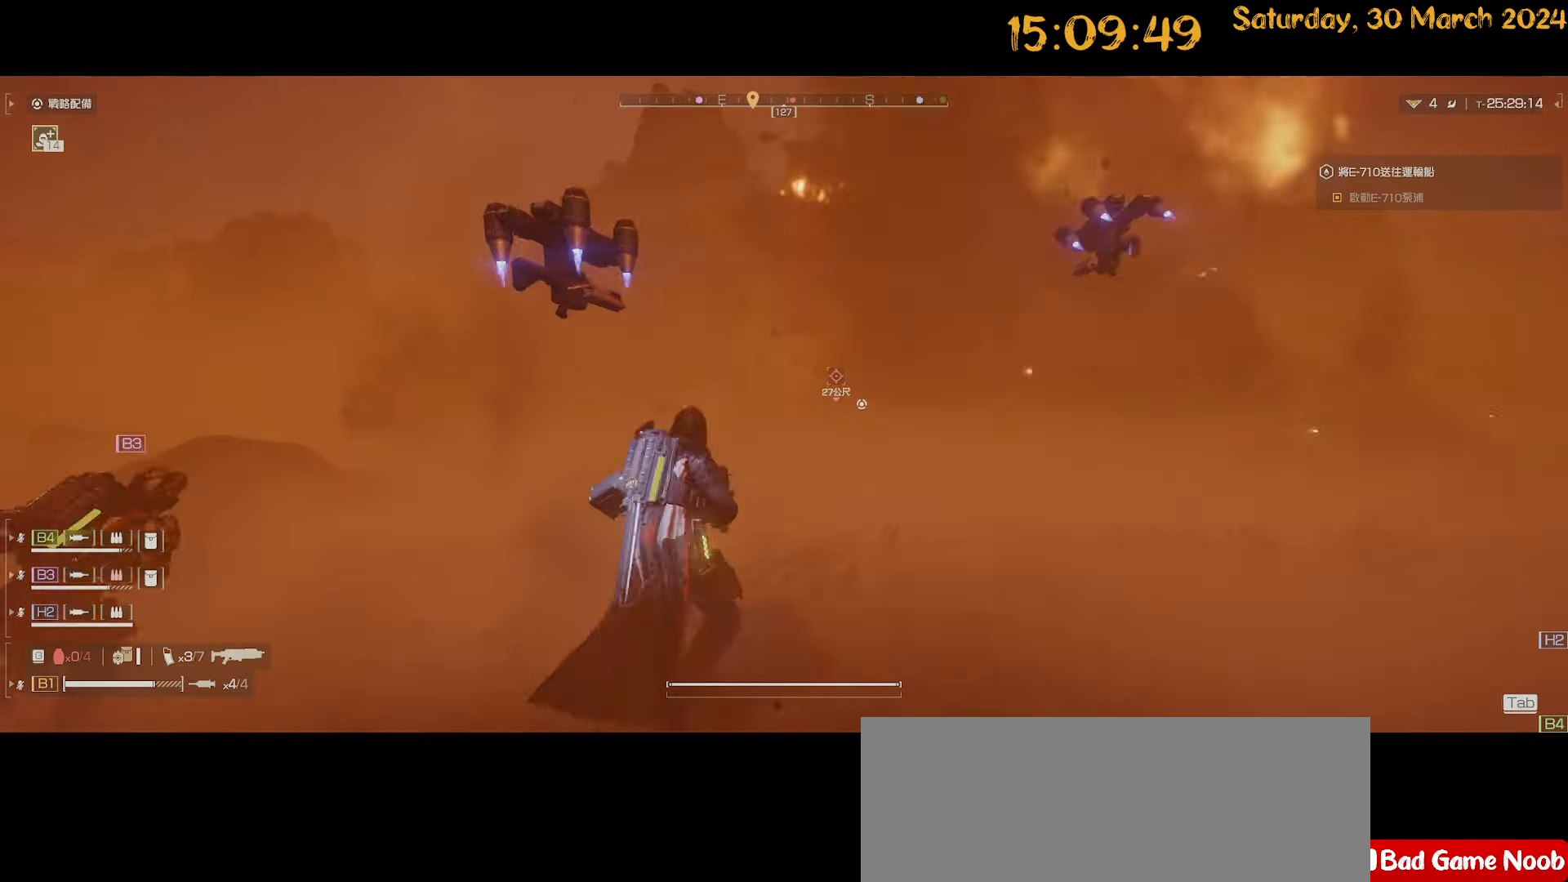
{"keys": ["s"], "mouse": [], "mouse_move": "still", "events": []}
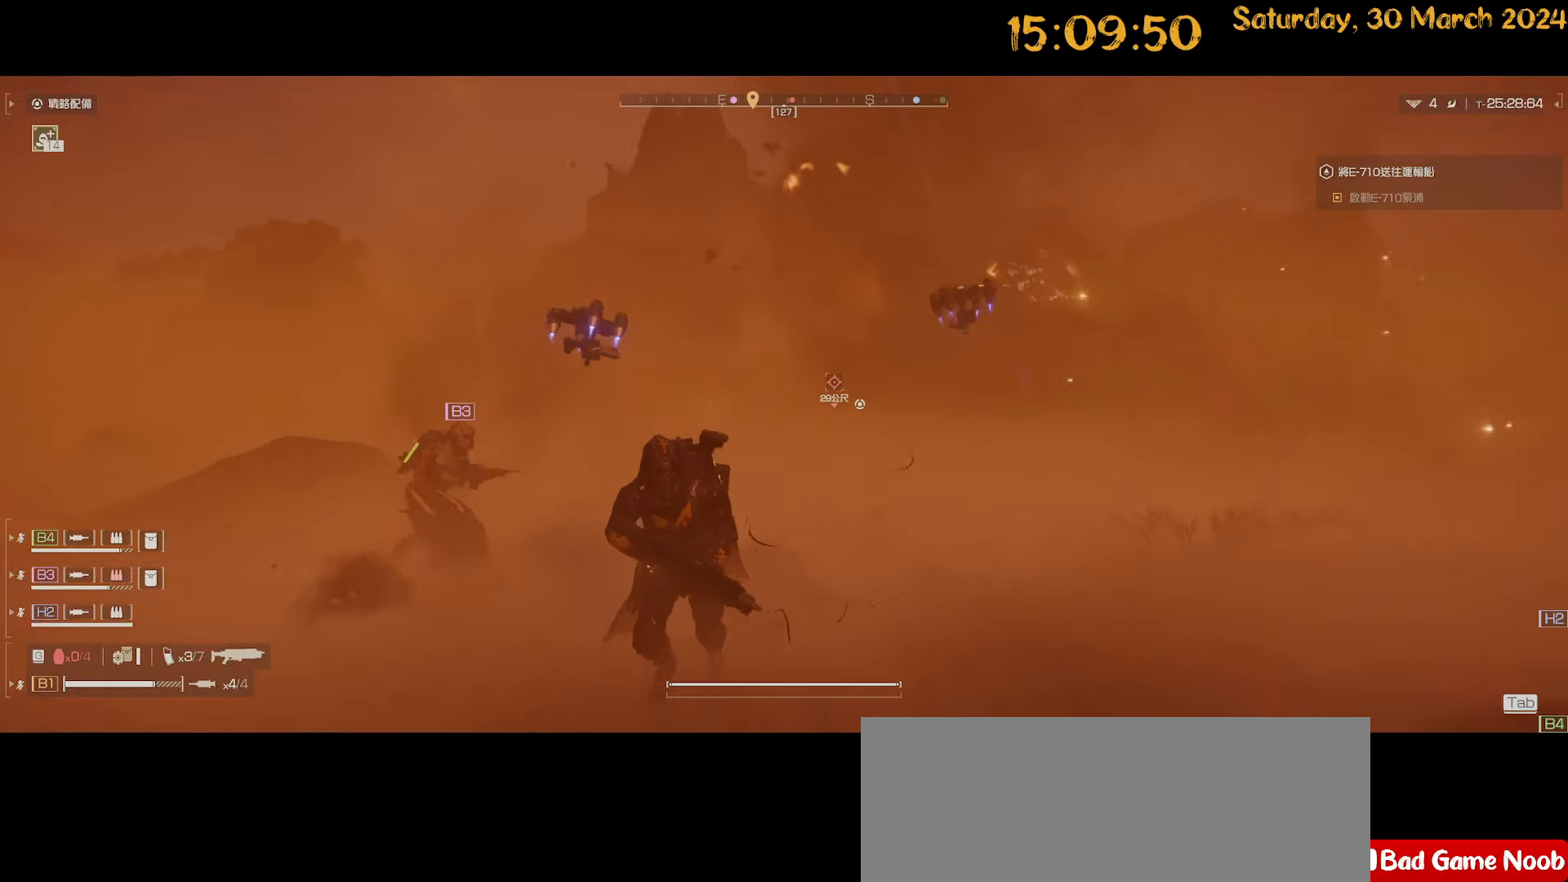
{"keys": ["w"], "mouse": [], "mouse_move": "still", "events": [[267, "s", "up"], [400, "w", "down"]]}
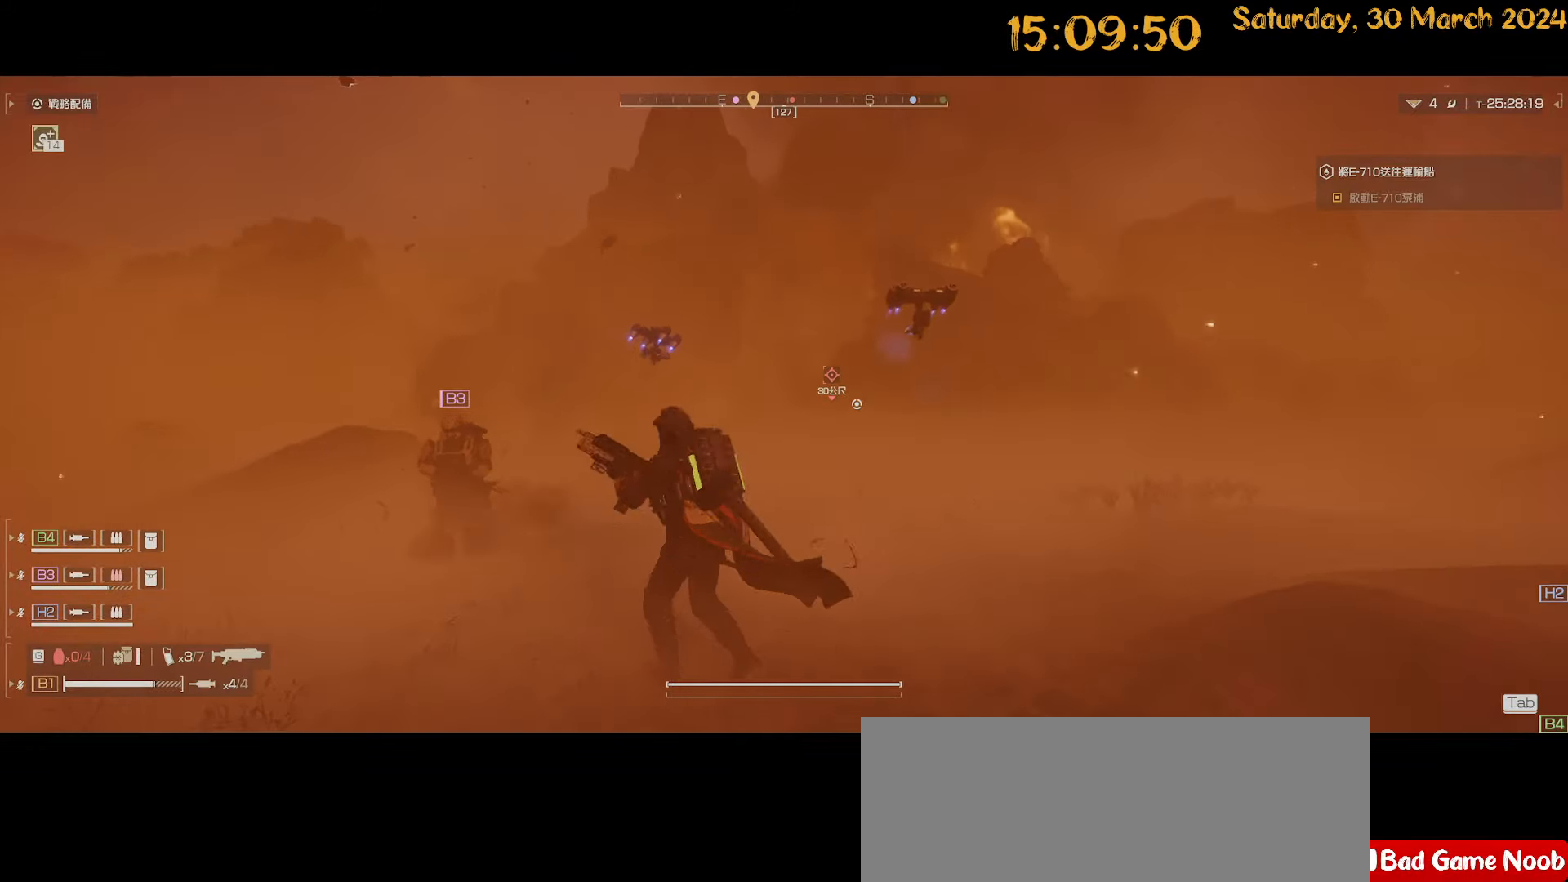
{"keys": [], "mouse": [], "mouse_move": "still", "events": [[34, "w", "up"]]}
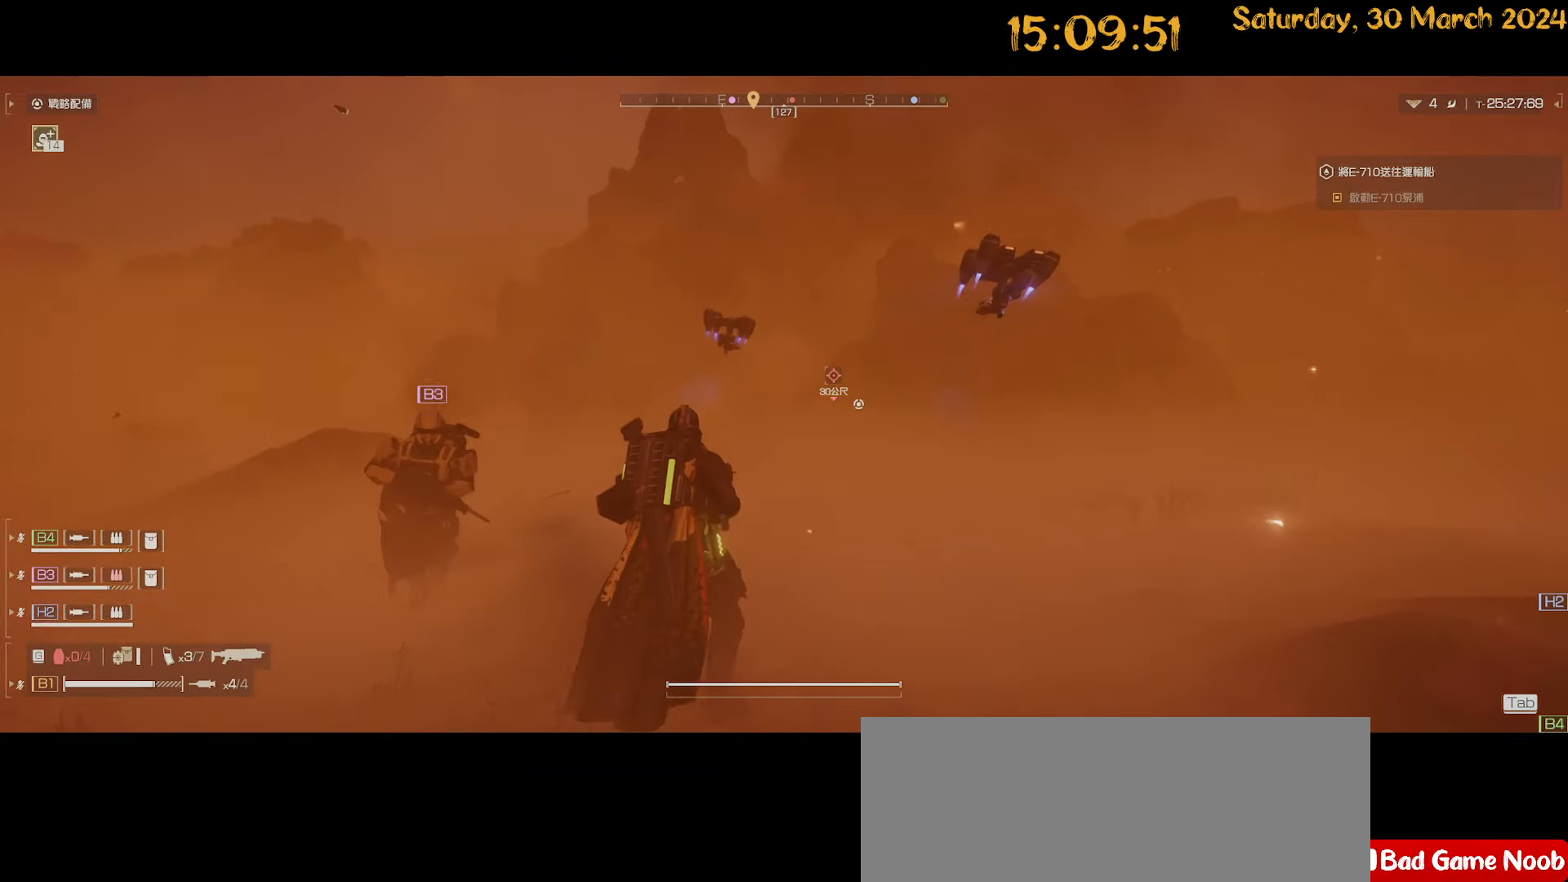
{"keys": [], "mouse": [], "mouse_move": "still", "events": []}
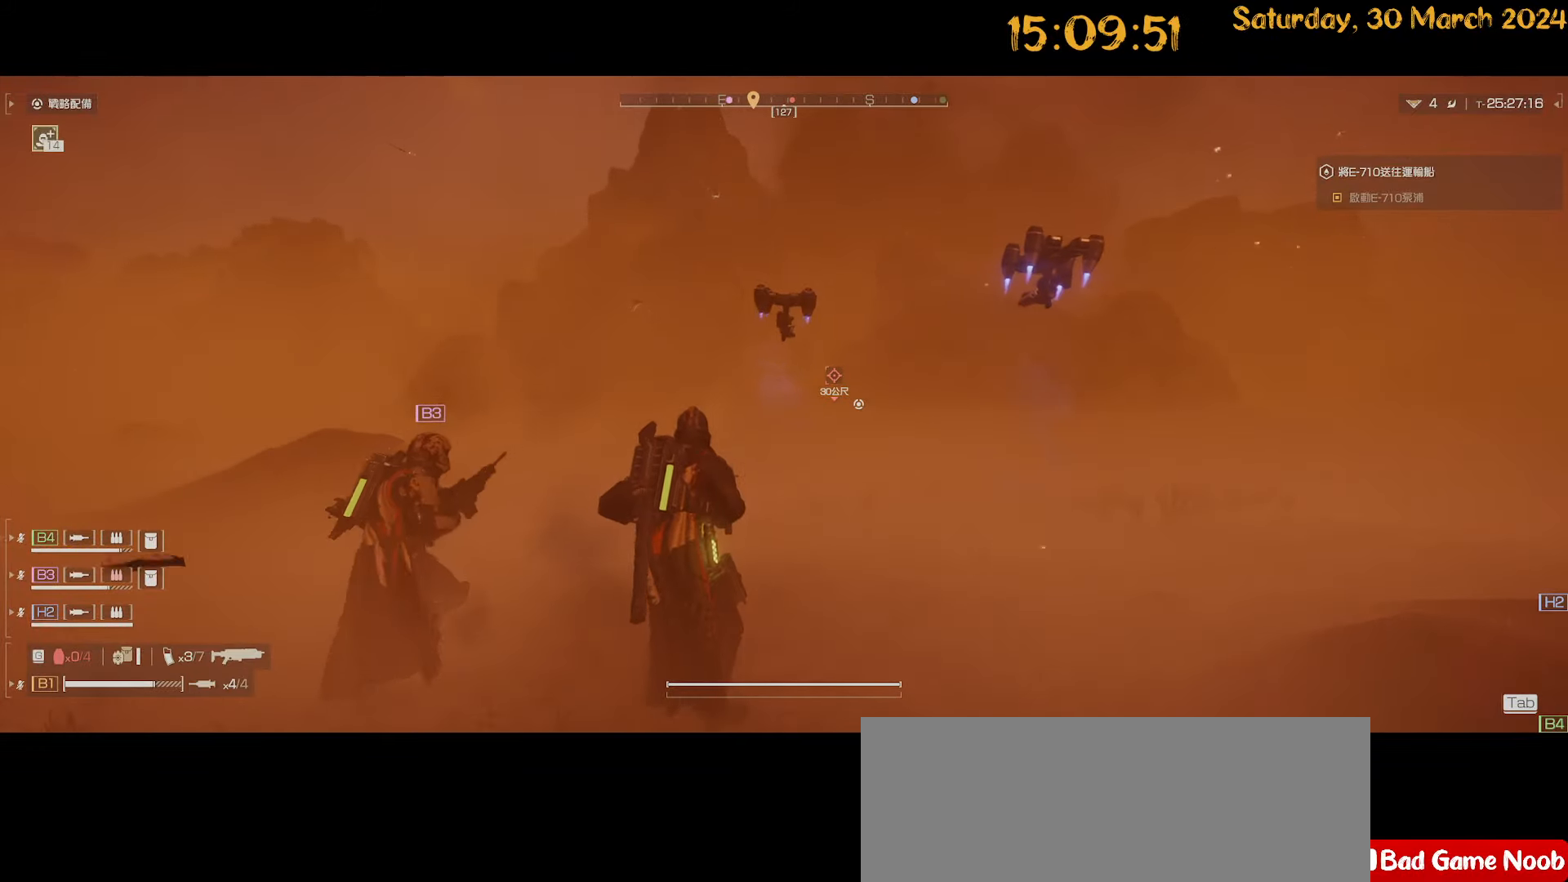
{"keys": [], "mouse": [], "mouse_move": "still", "events": []}
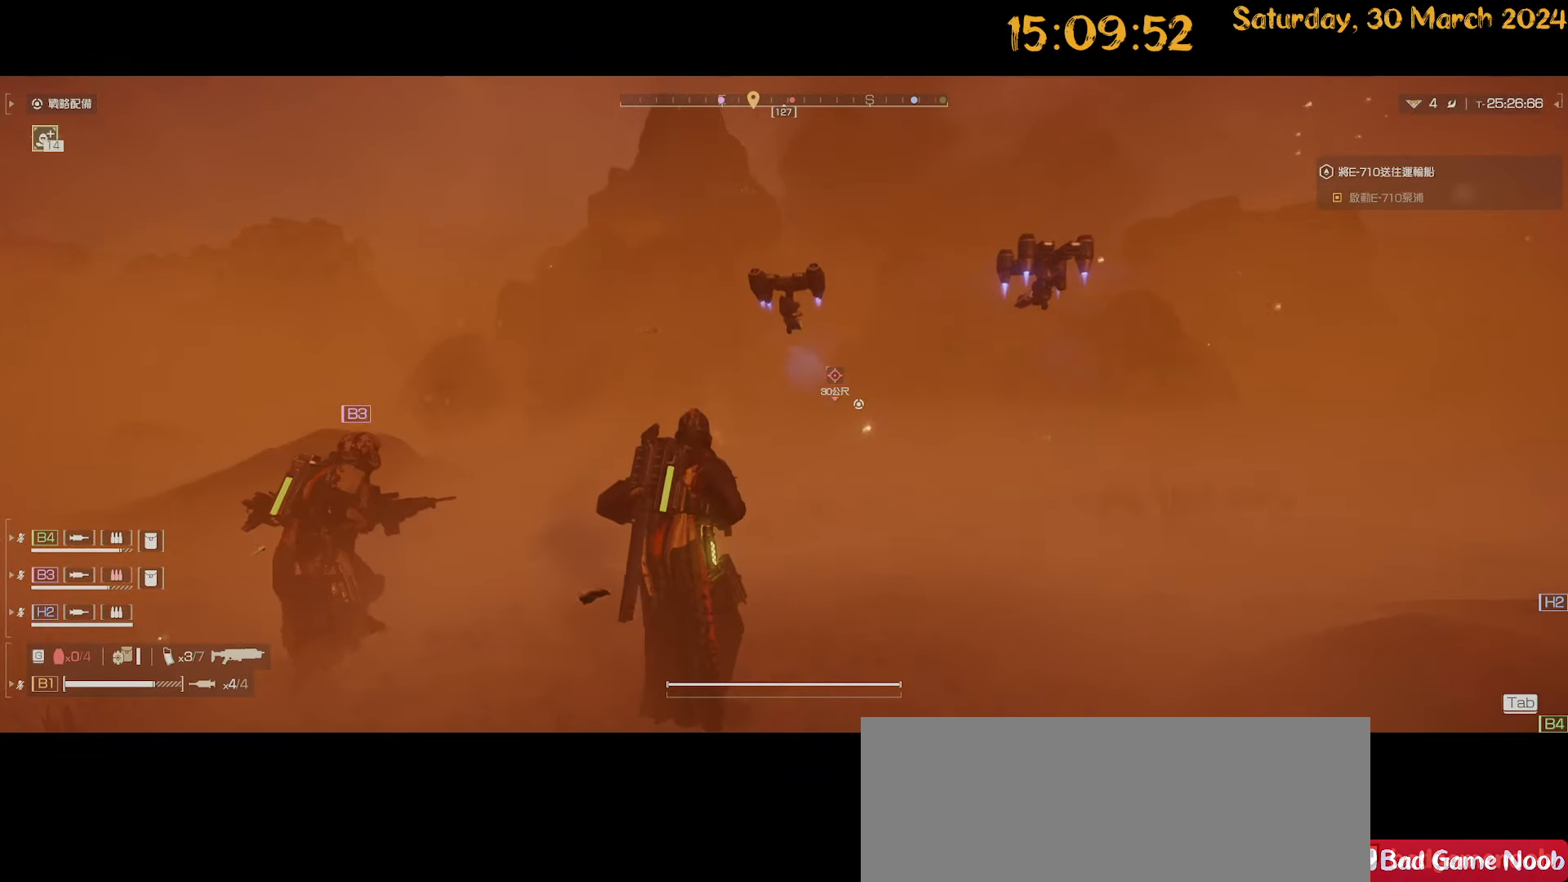
{"keys": [], "mouse": [], "mouse_move": "still", "events": []}
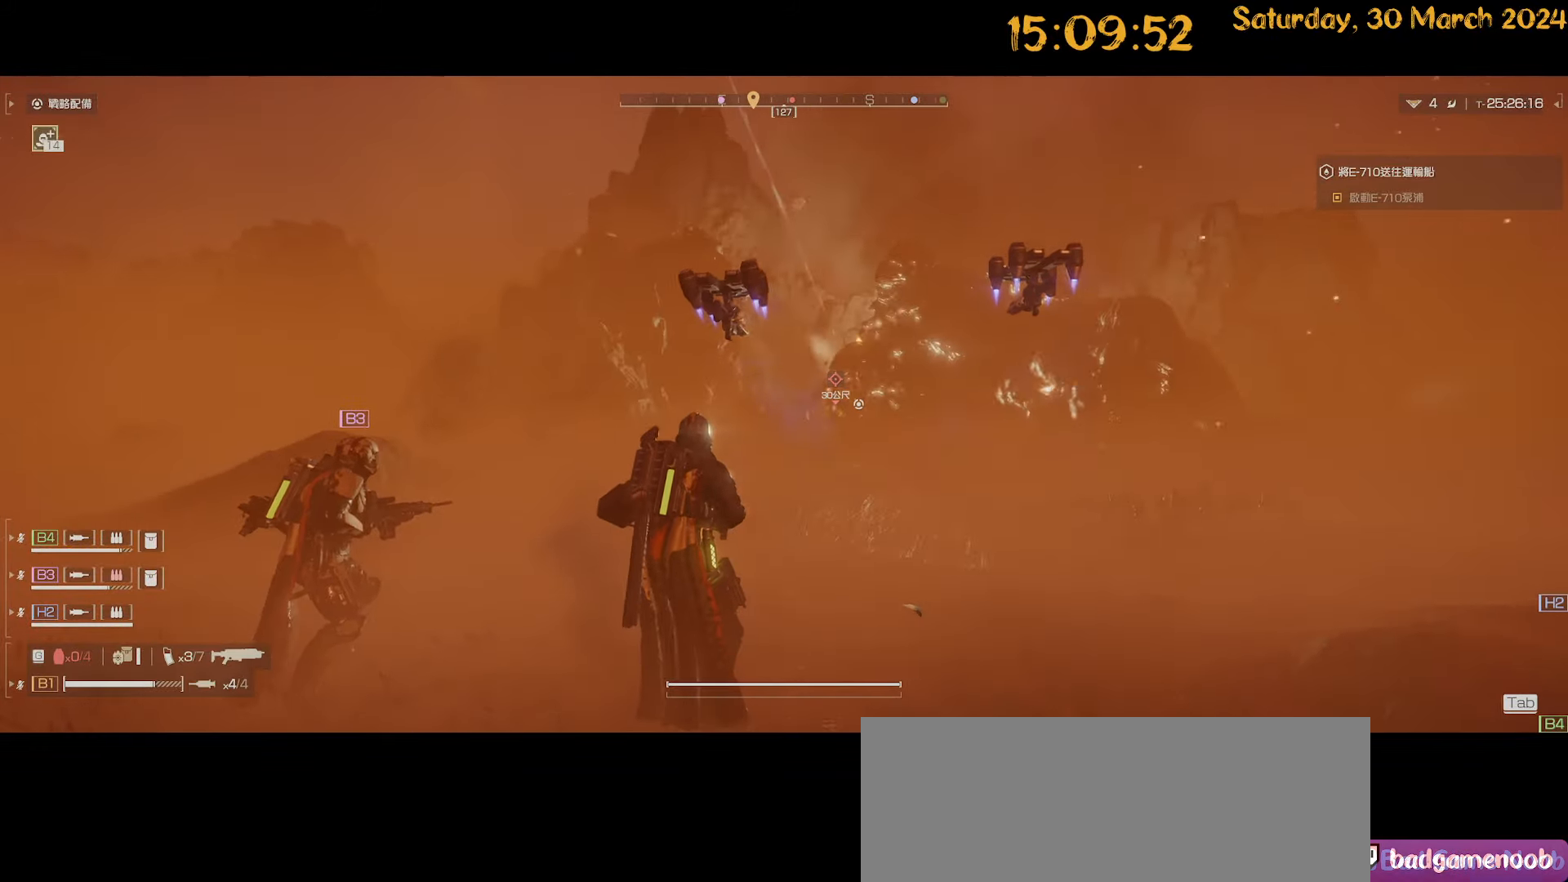
{"keys": [], "mouse": [], "mouse_move": "still", "events": []}
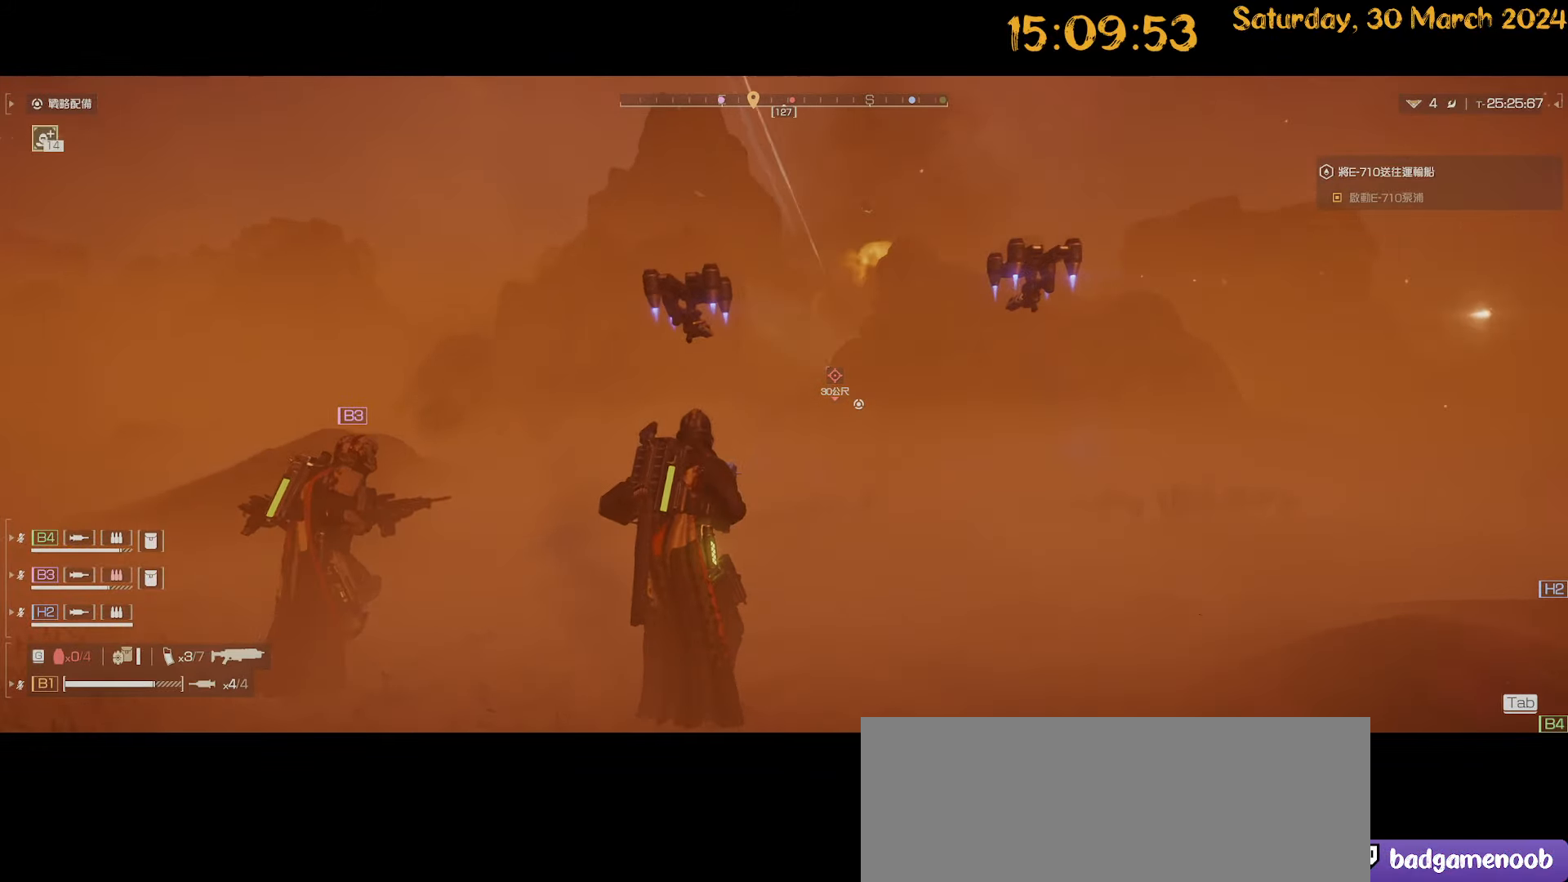
{"keys": [], "mouse": [], "mouse_move": "still", "events": []}
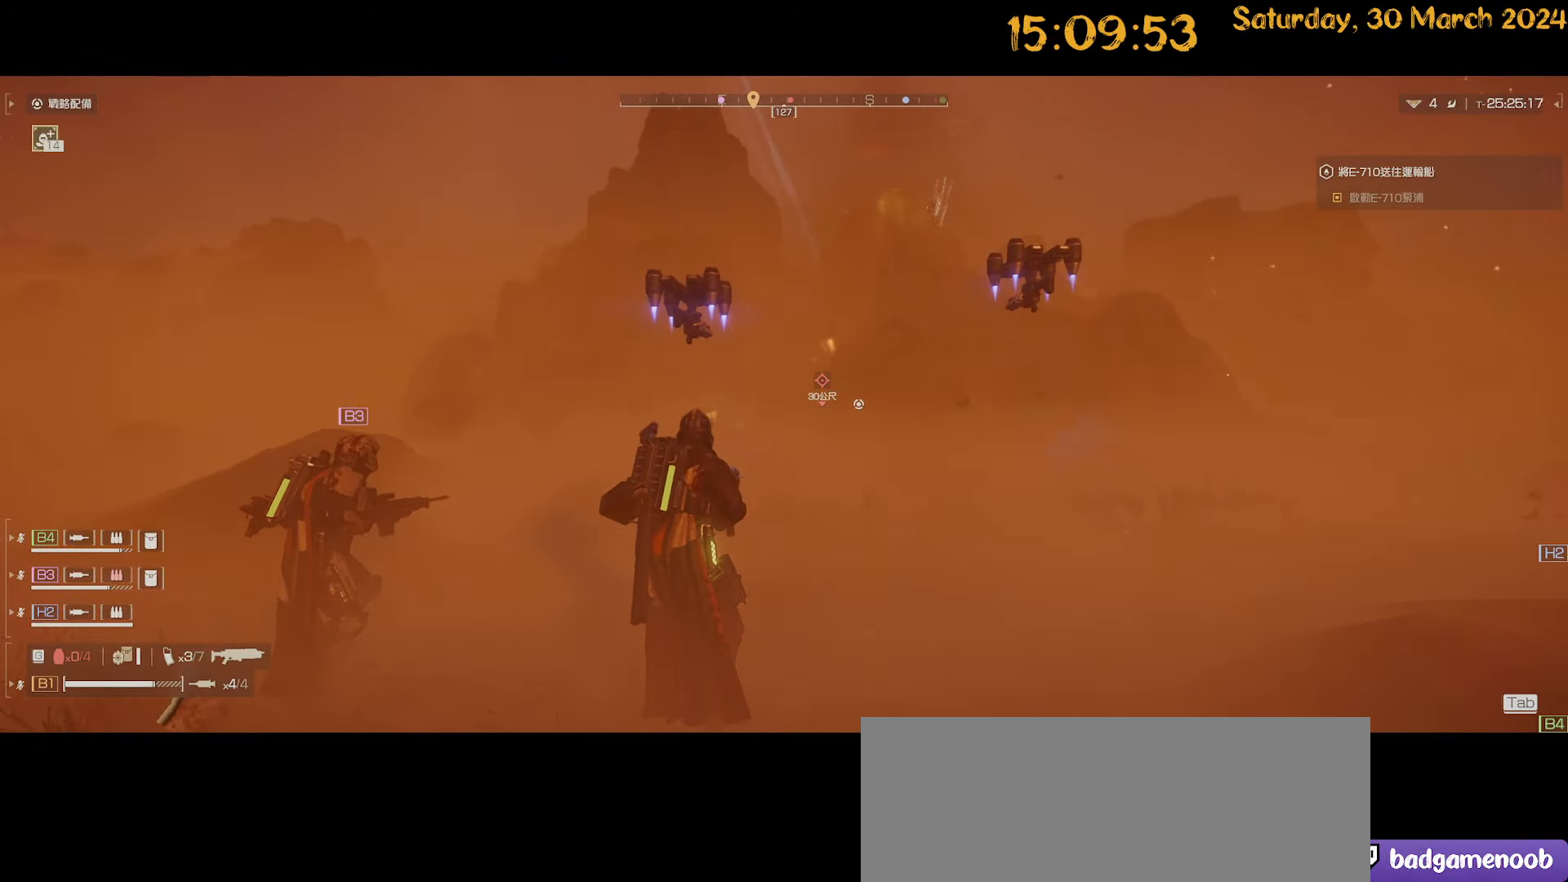
{"keys": [], "mouse": ["right"], "mouse_move": "still", "events": [[367, "mouse_right", "down"]]}
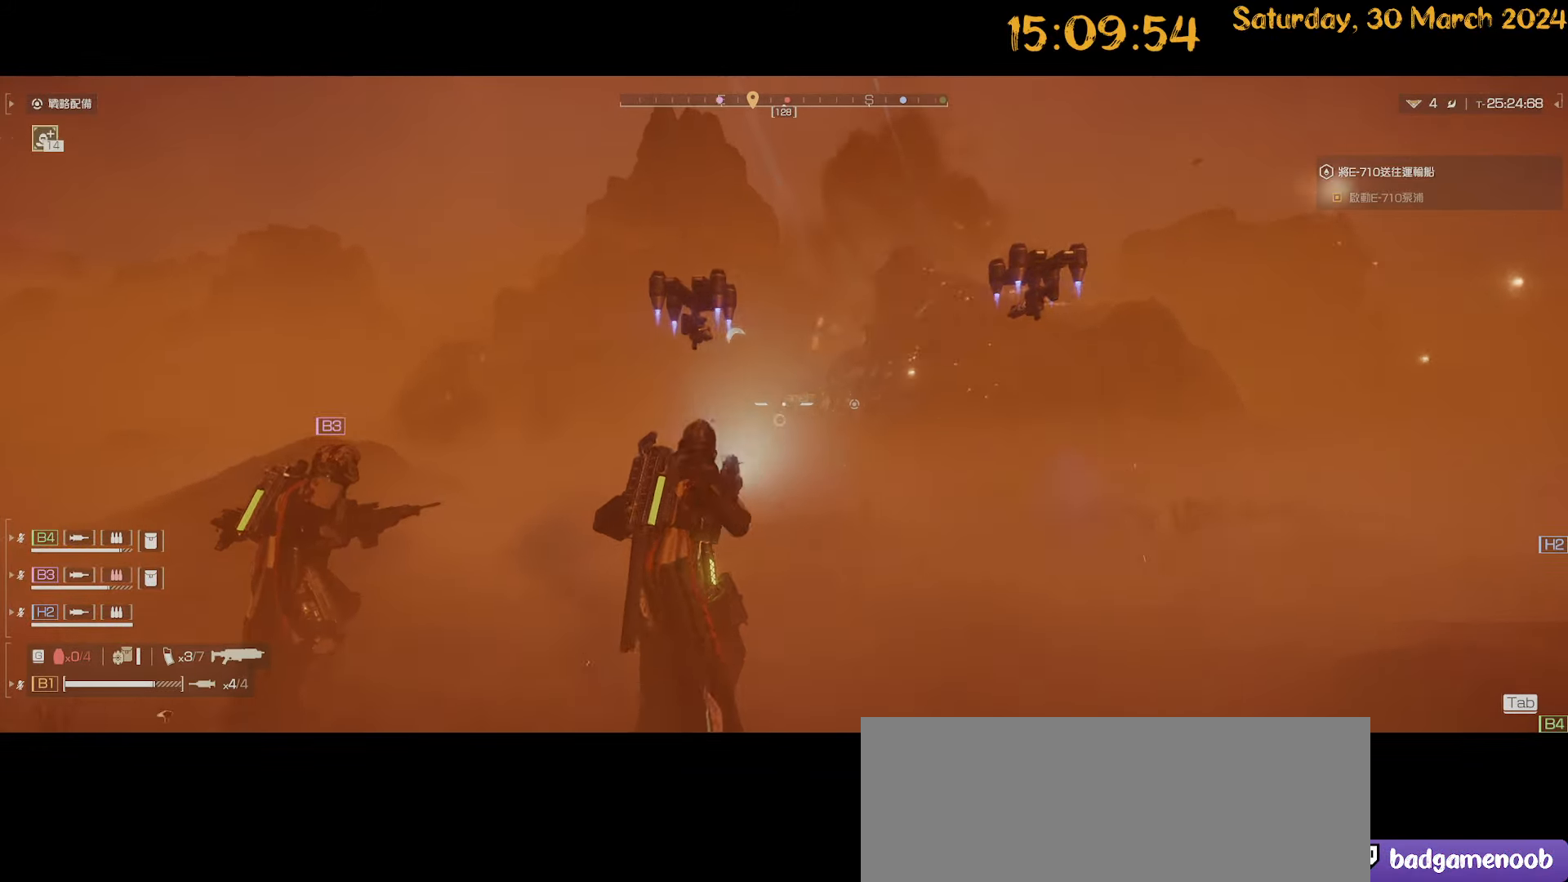
{"keys": [], "mouse": ["right"], "mouse_move": "still", "events": []}
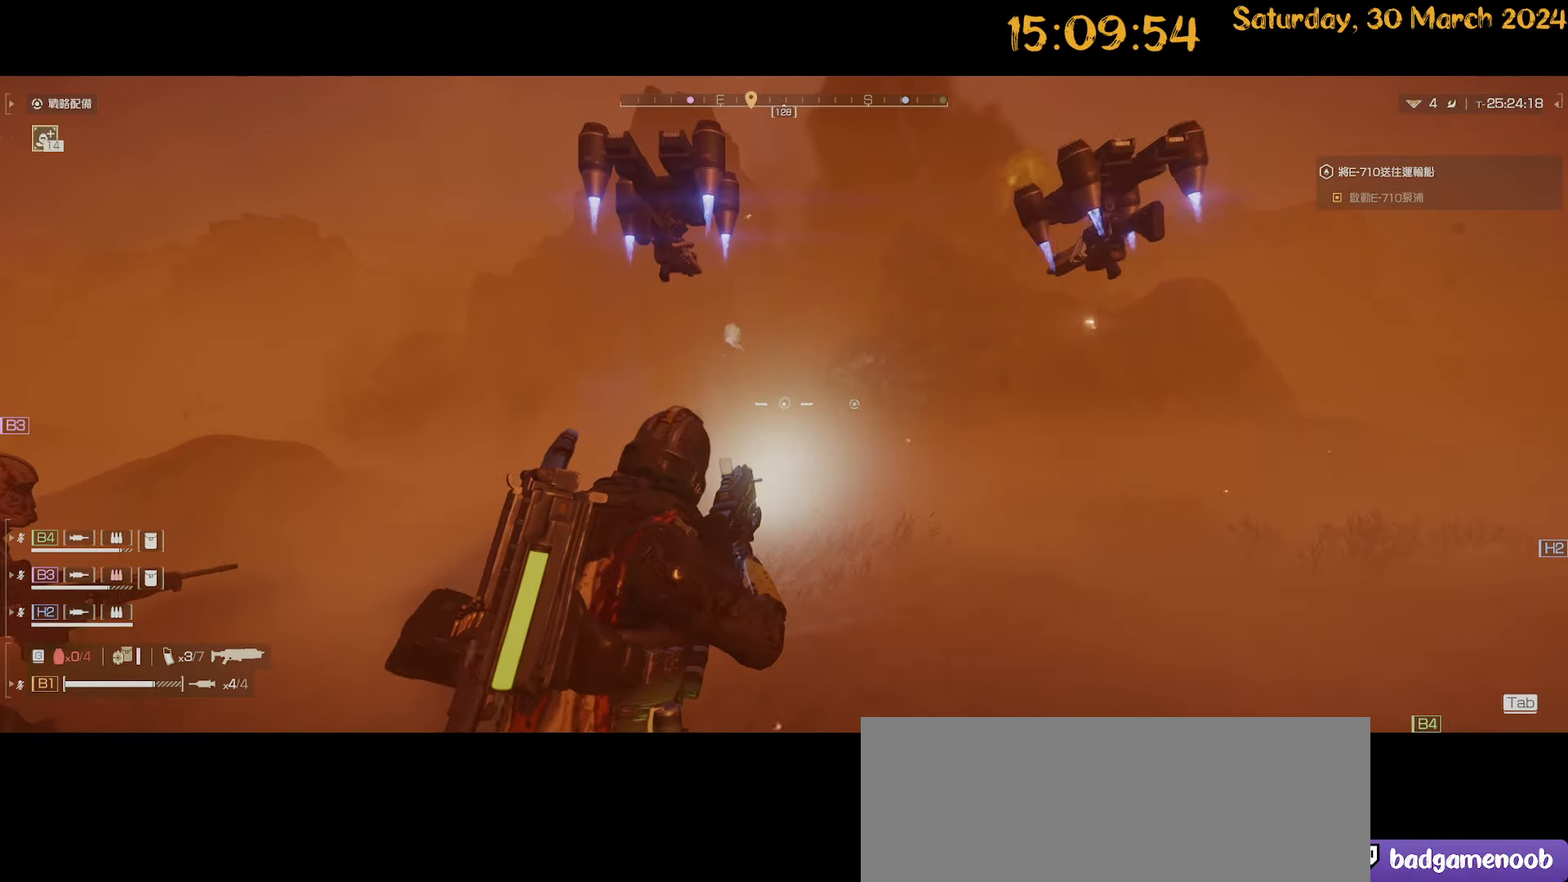
{"keys": [], "mouse": ["right"], "mouse_move": "still", "events": []}
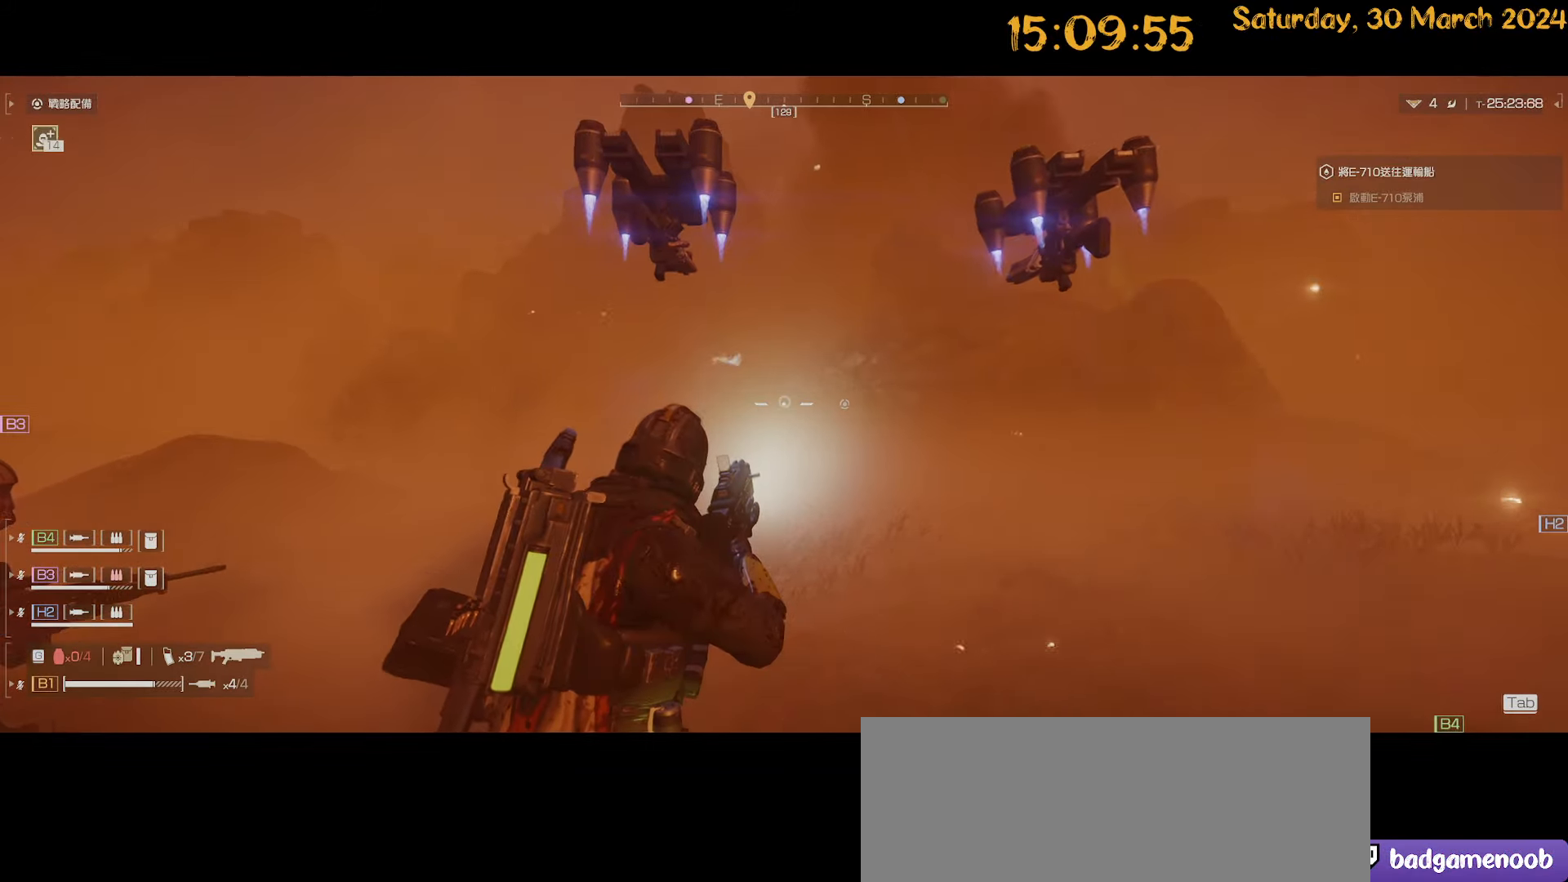
{"keys": [], "mouse": ["right"], "mouse_move": "still", "events": []}
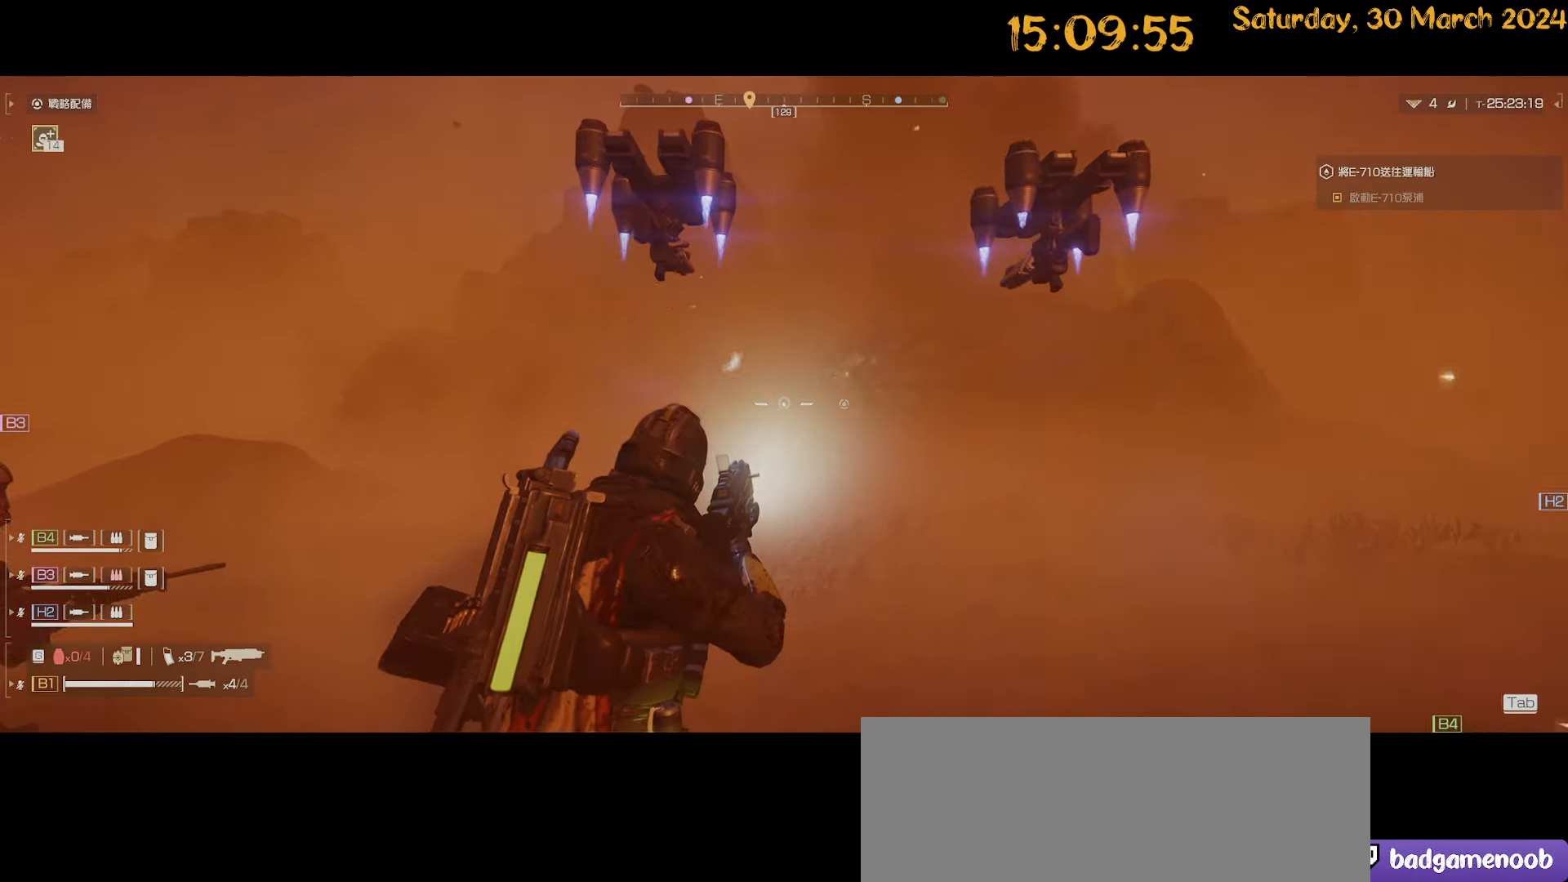
{"keys": [], "mouse": ["right"], "mouse_move": "still", "events": []}
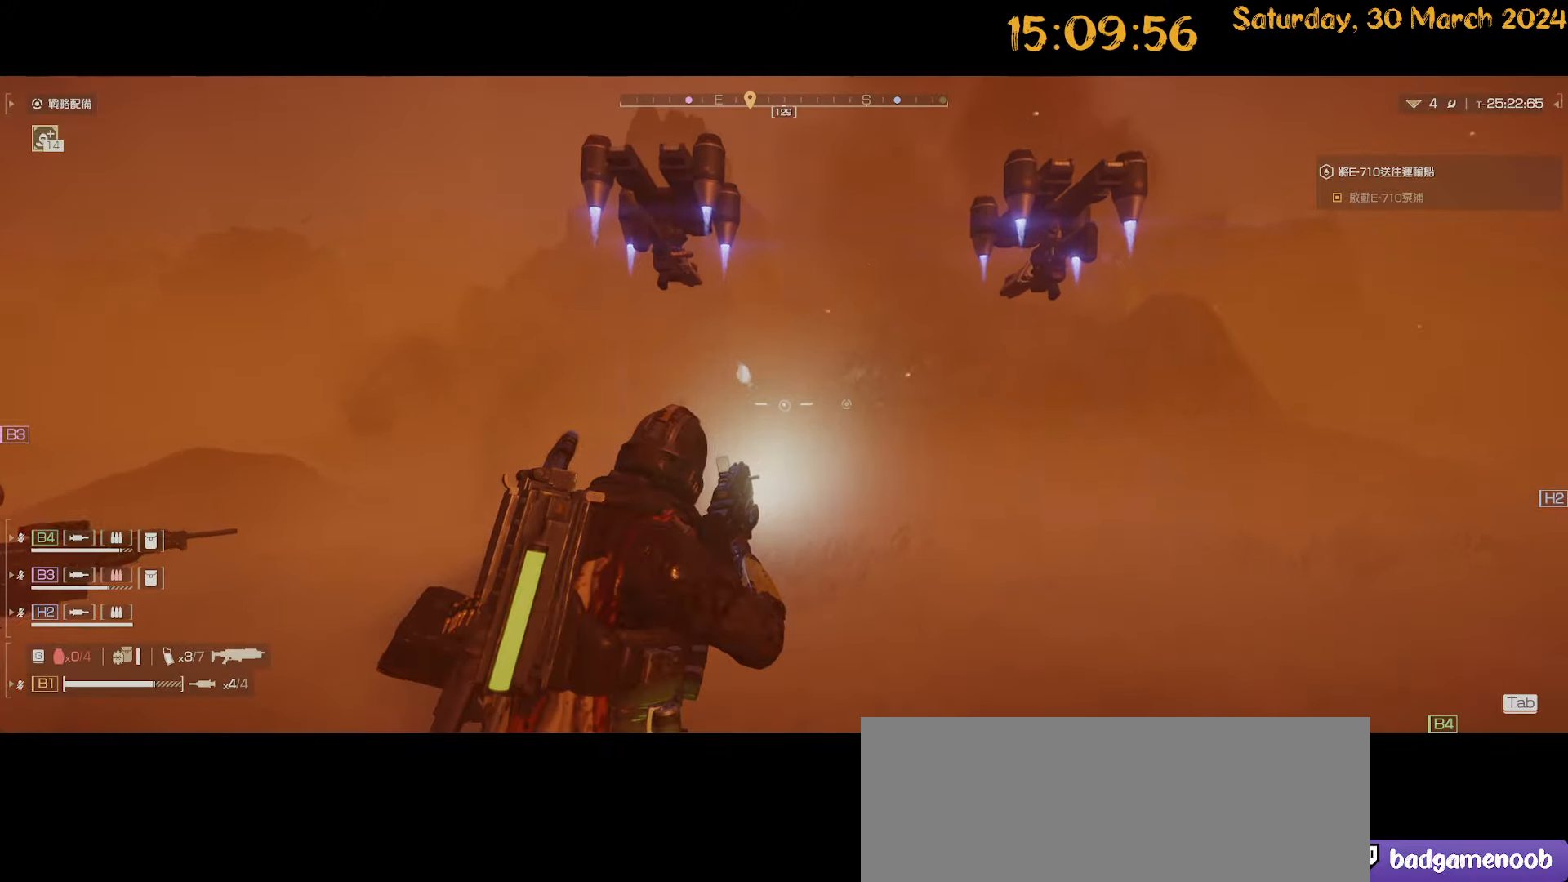
{"keys": ["q"], "mouse": ["right"], "mouse_move": "still", "events": [[500, "q", "down"]]}
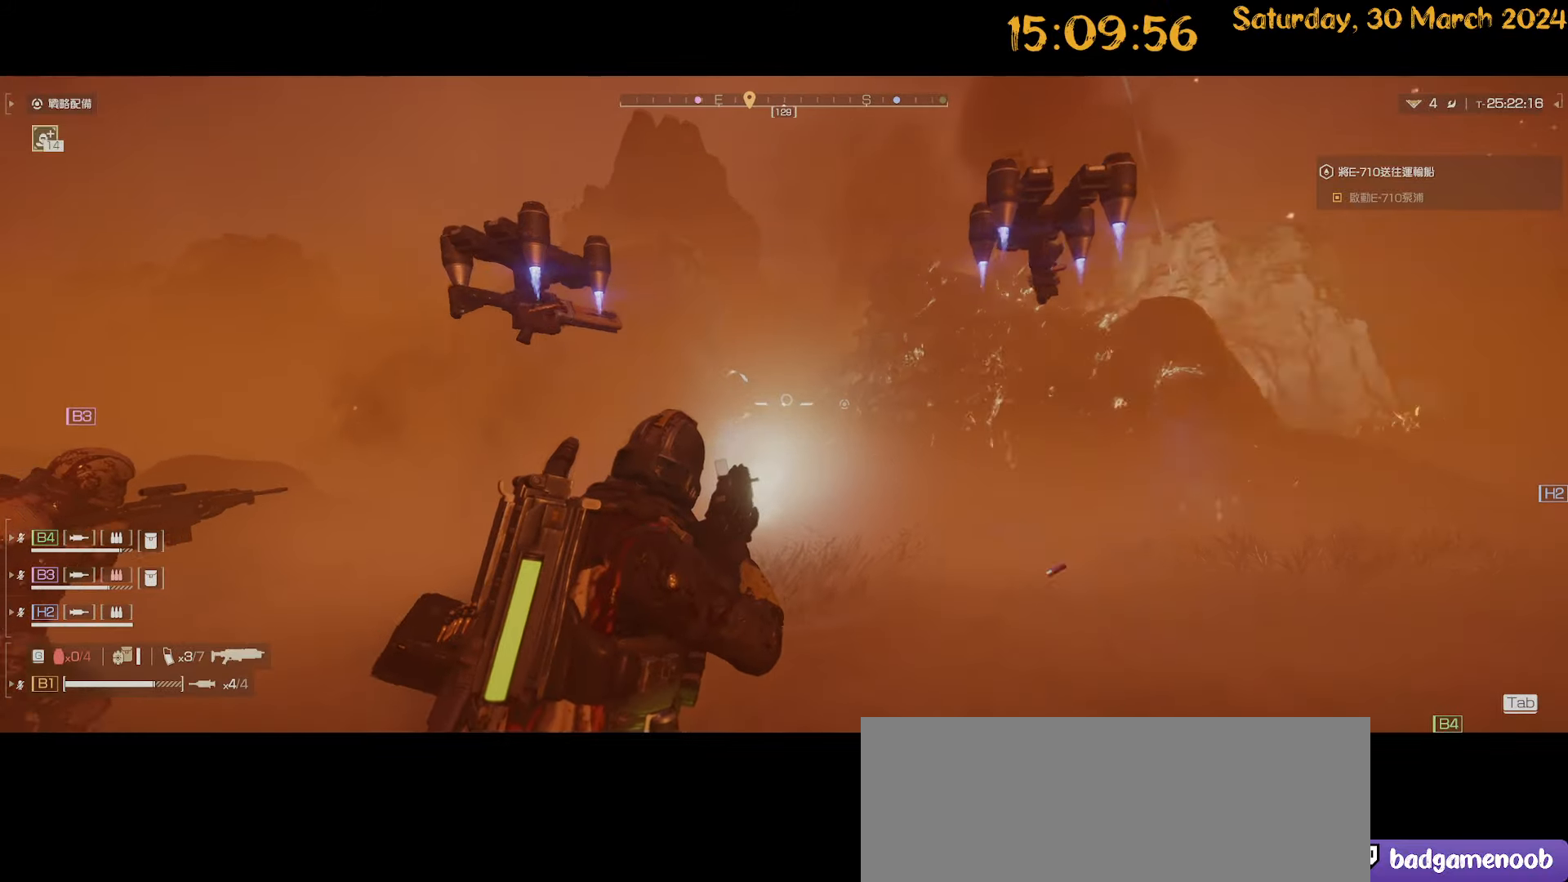
{"keys": [], "mouse": ["right"], "mouse_move": "still", "events": [[50, "w", "down"], [84, "q", "up"], [84, "w", "up"]]}
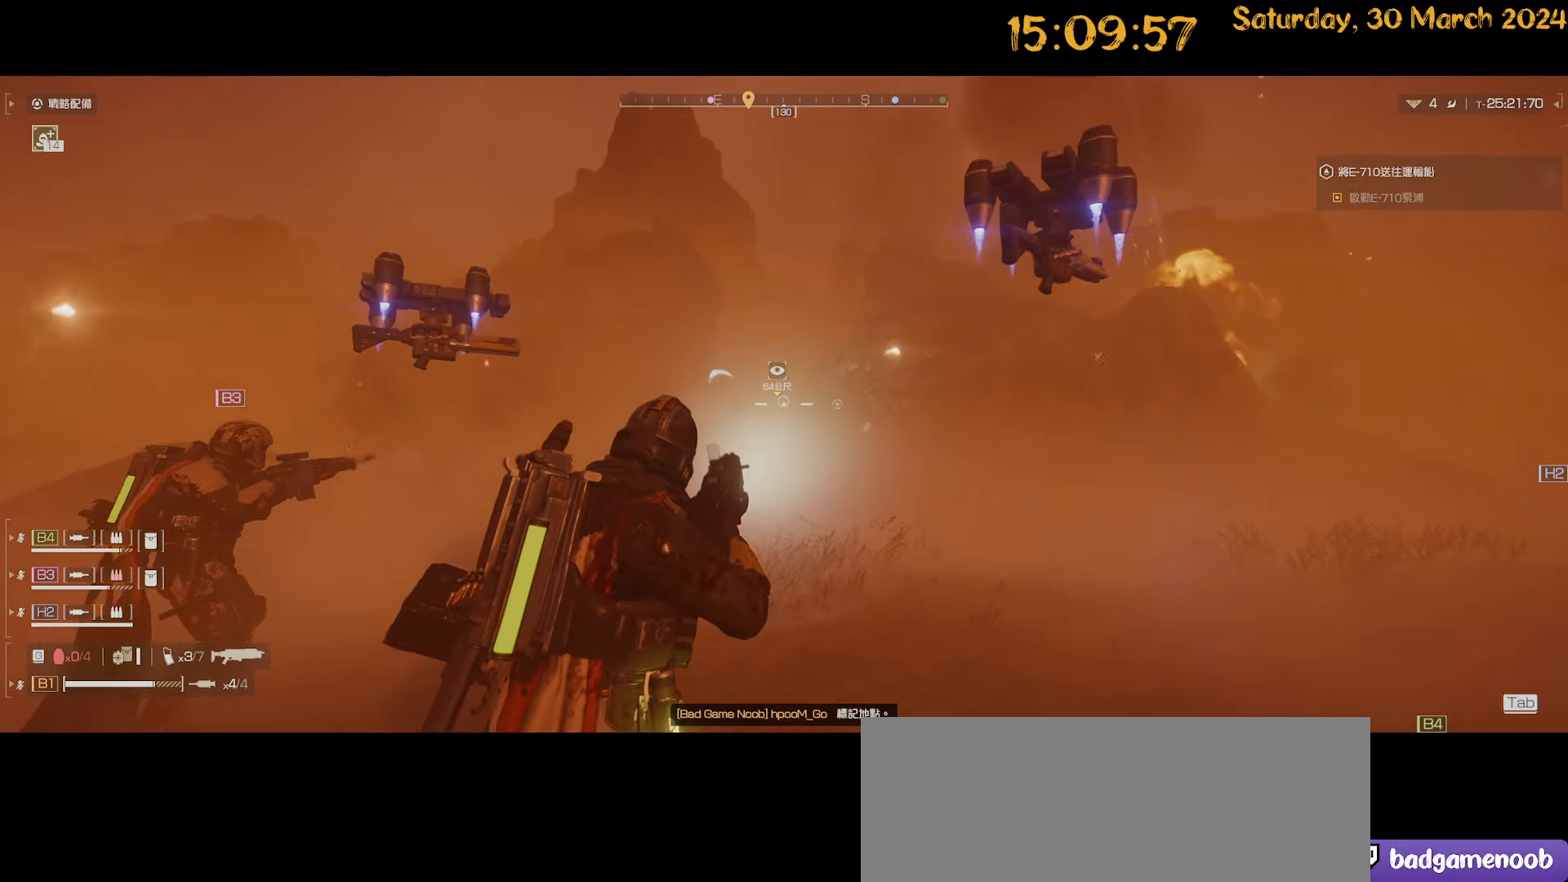
{"keys": ["w"], "mouse": [], "mouse_move": "down-left", "events": [[17, "a", "down"], [17, "mouse_right", "up"], [17, "shift", "down"], [17, "w", "down"], [200, "a", "up"], [250, "shift", "up"], [384, "2", "down"], [484, "2", "up"]]}
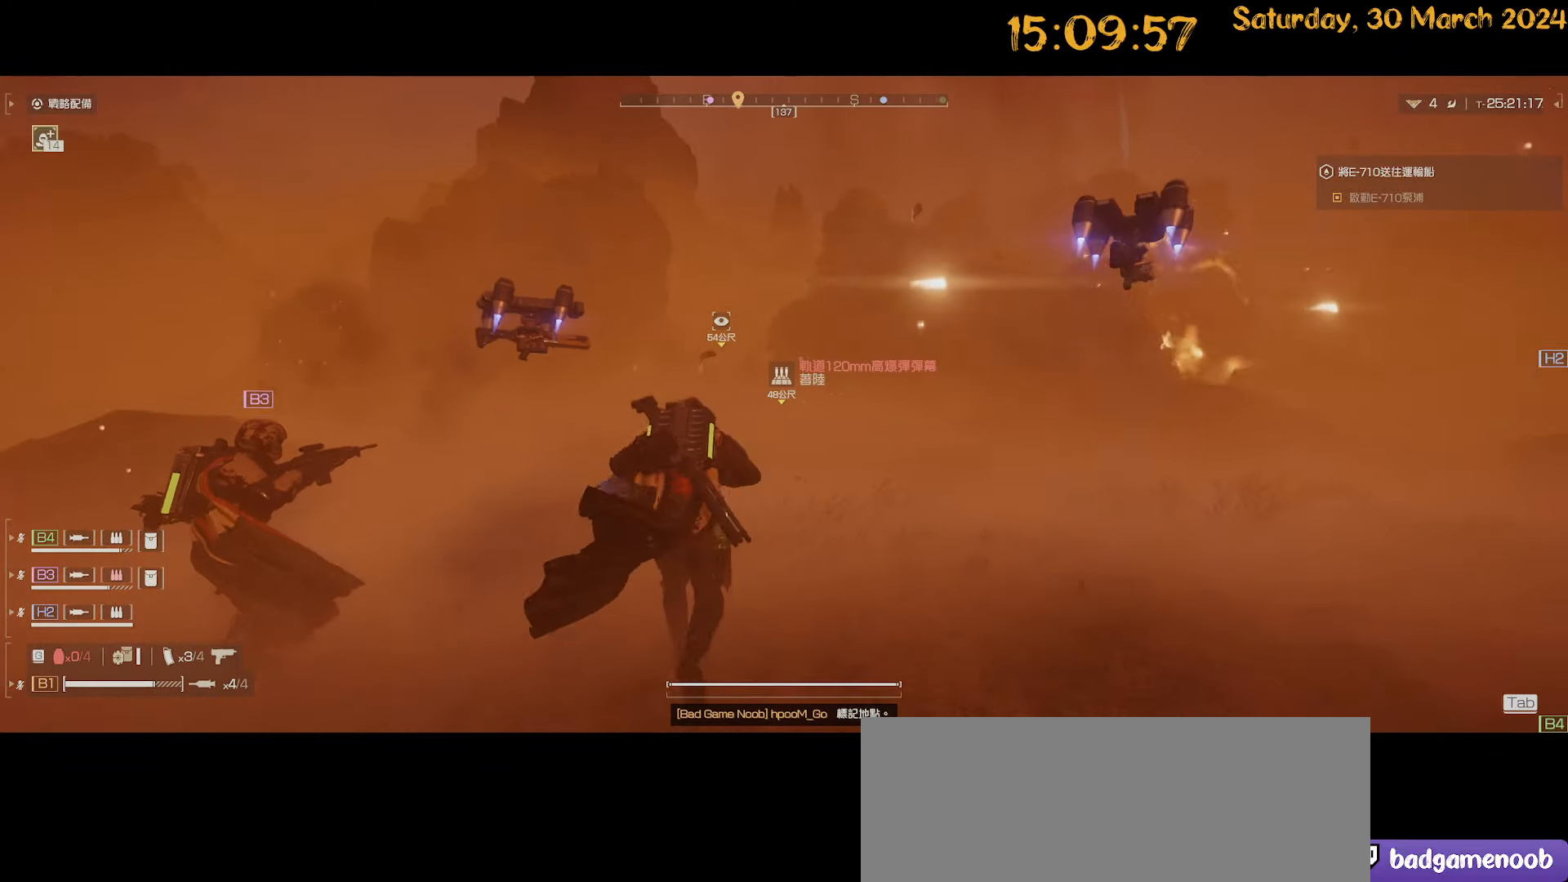
{"keys": ["a"], "mouse": [], "mouse_move": "still", "events": [[34, "w", "up"], [217, "a", "down"], [217, "s", "down"], [400, "s", "up"]]}
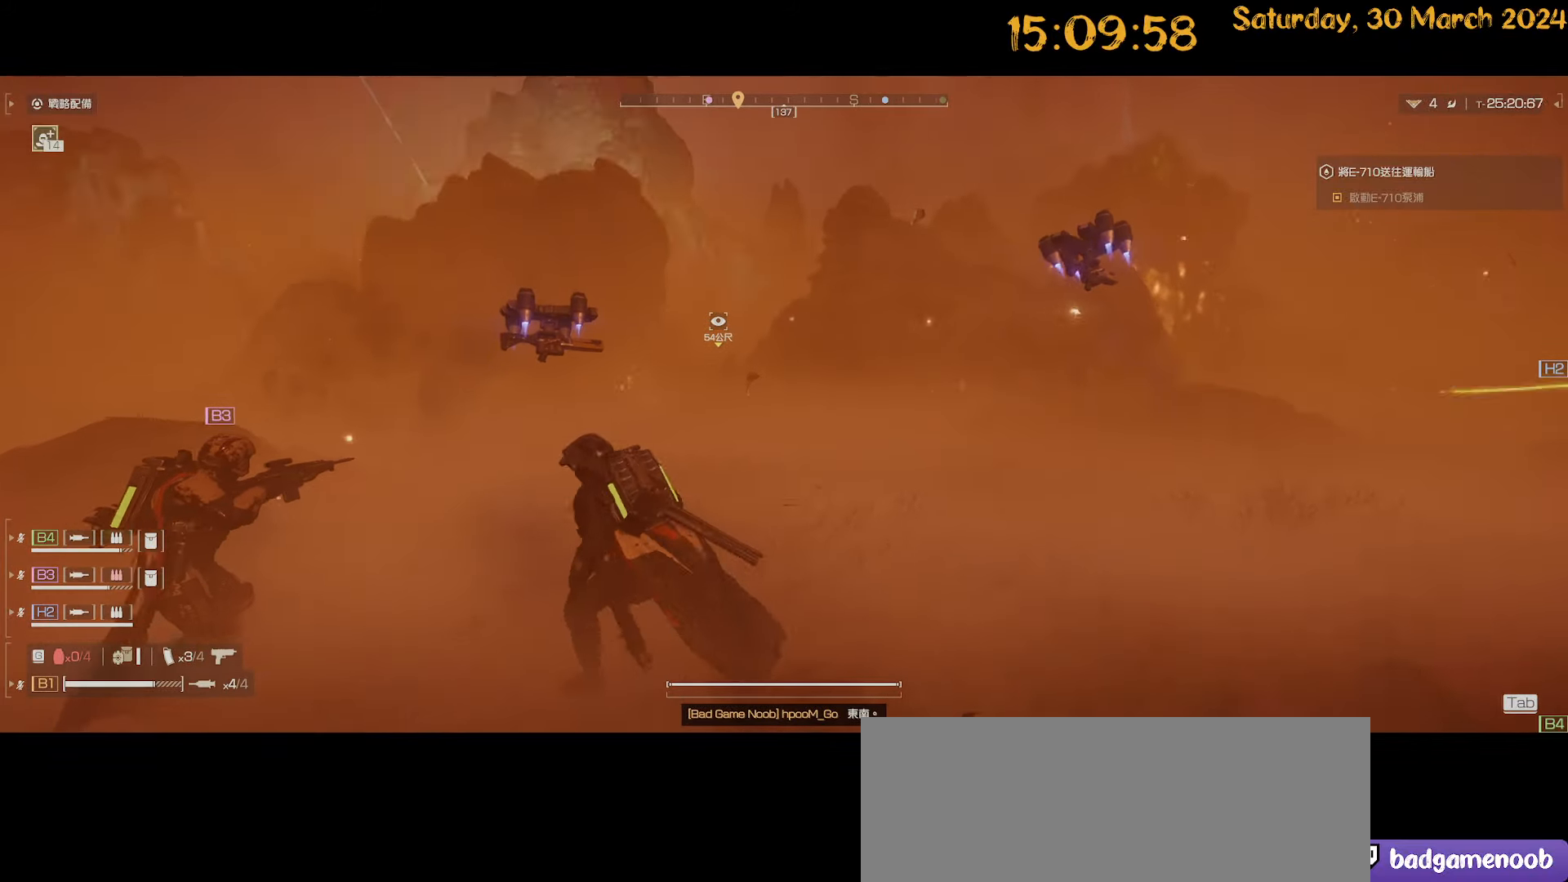
{"keys": ["d", "s"], "mouse": ["right"], "mouse_move": "still", "events": [[50, "a", "up"], [134, "mouse_right", "down"], [167, "3", "down"], [317, "3", "up"], [417, "d", "down"], [467, "s", "down"]]}
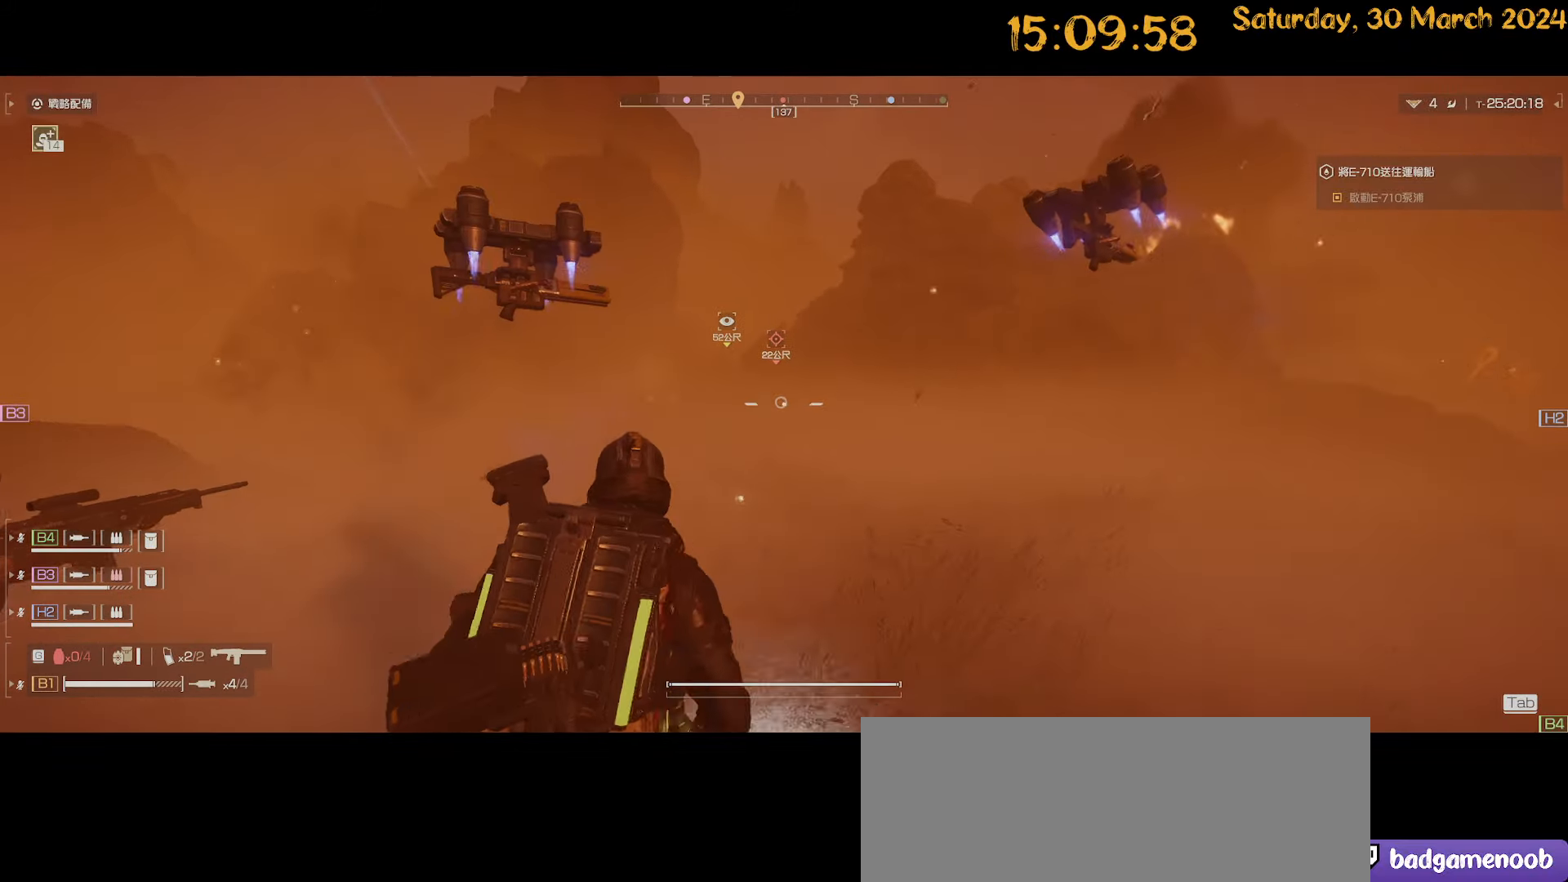
{"keys": ["d"], "mouse": [], "mouse_move": "down-left", "events": [[284, "mouse_right", "up"], [384, "s", "up"]]}
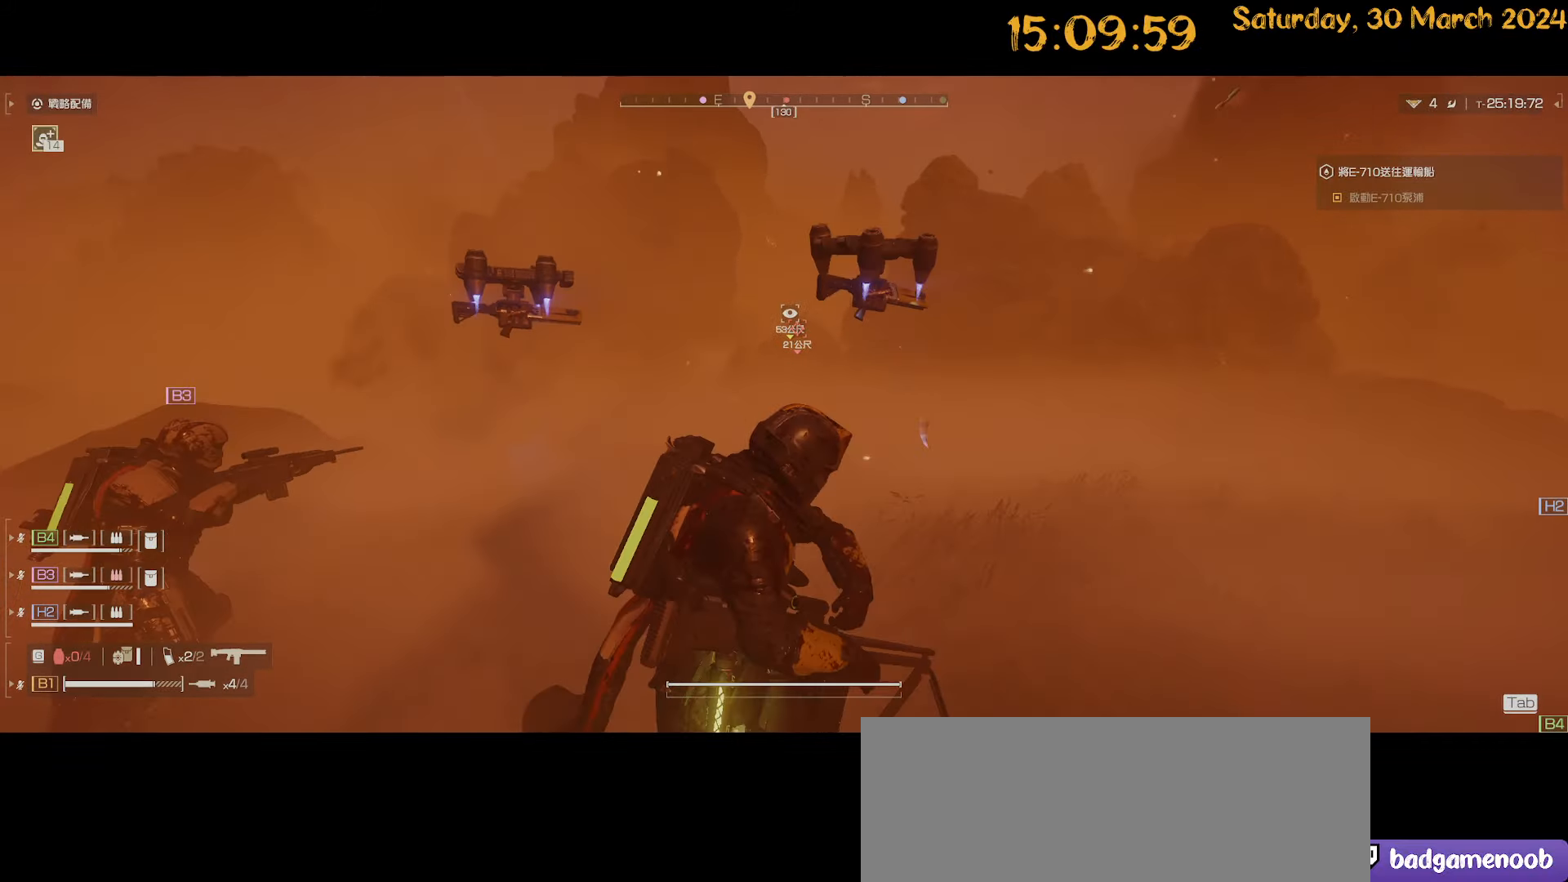
{"keys": ["d"], "mouse": [], "mouse_move": "still", "events": [[167, "s", "down"], [217, "d", "up"], [250, "s", "up"], [500, "d", "down"]]}
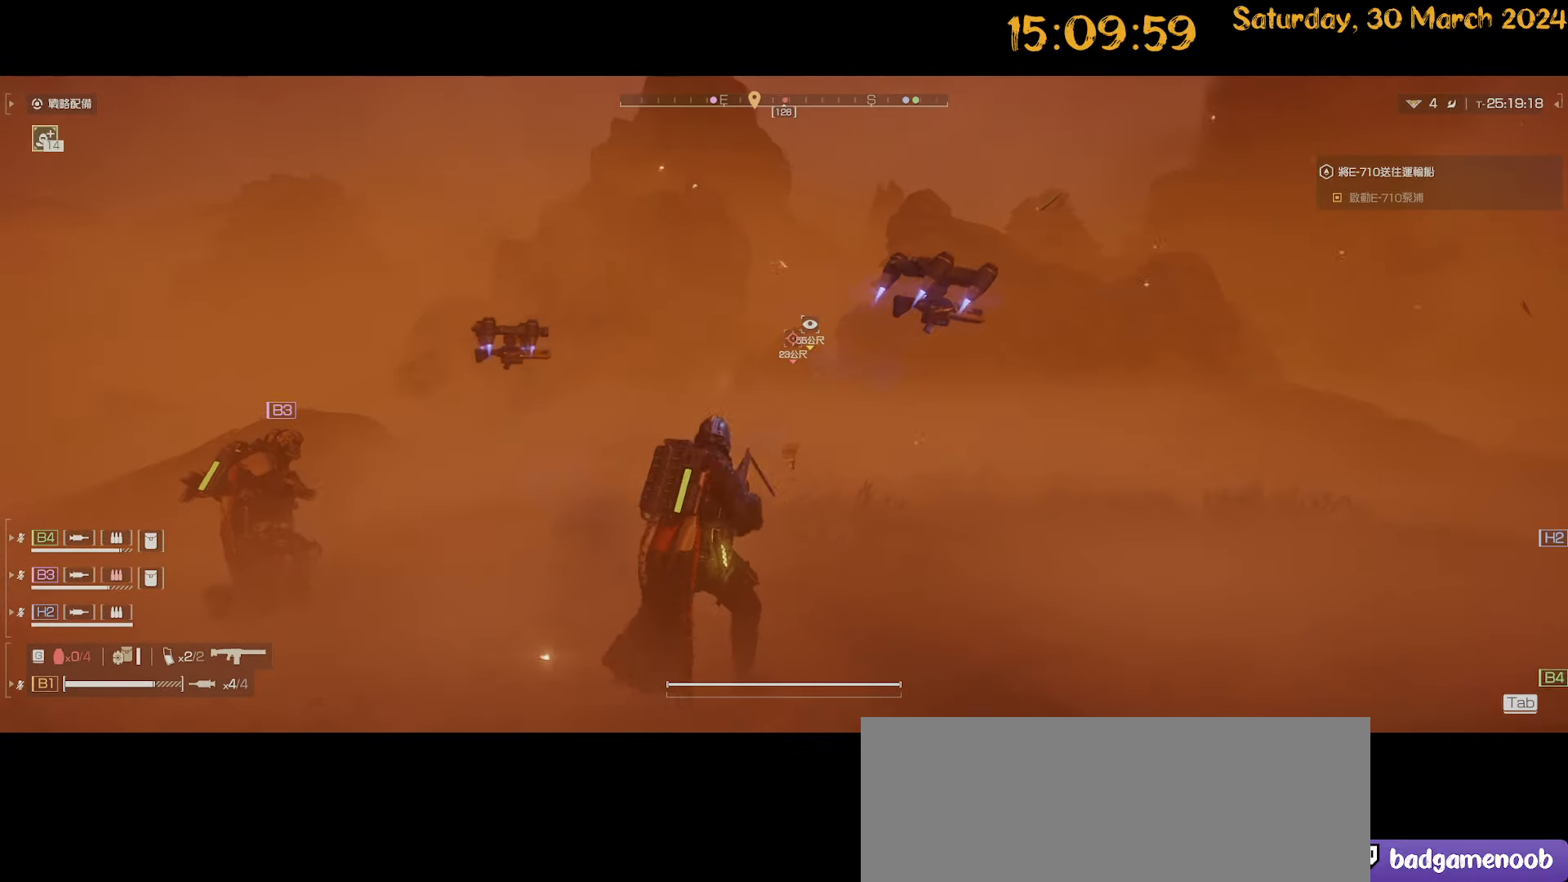
{"keys": ["s"], "mouse": ["right"], "mouse_move": "still", "events": [[50, "mouse_right", "down"], [84, "d", "up"], [134, "s", "down"]]}
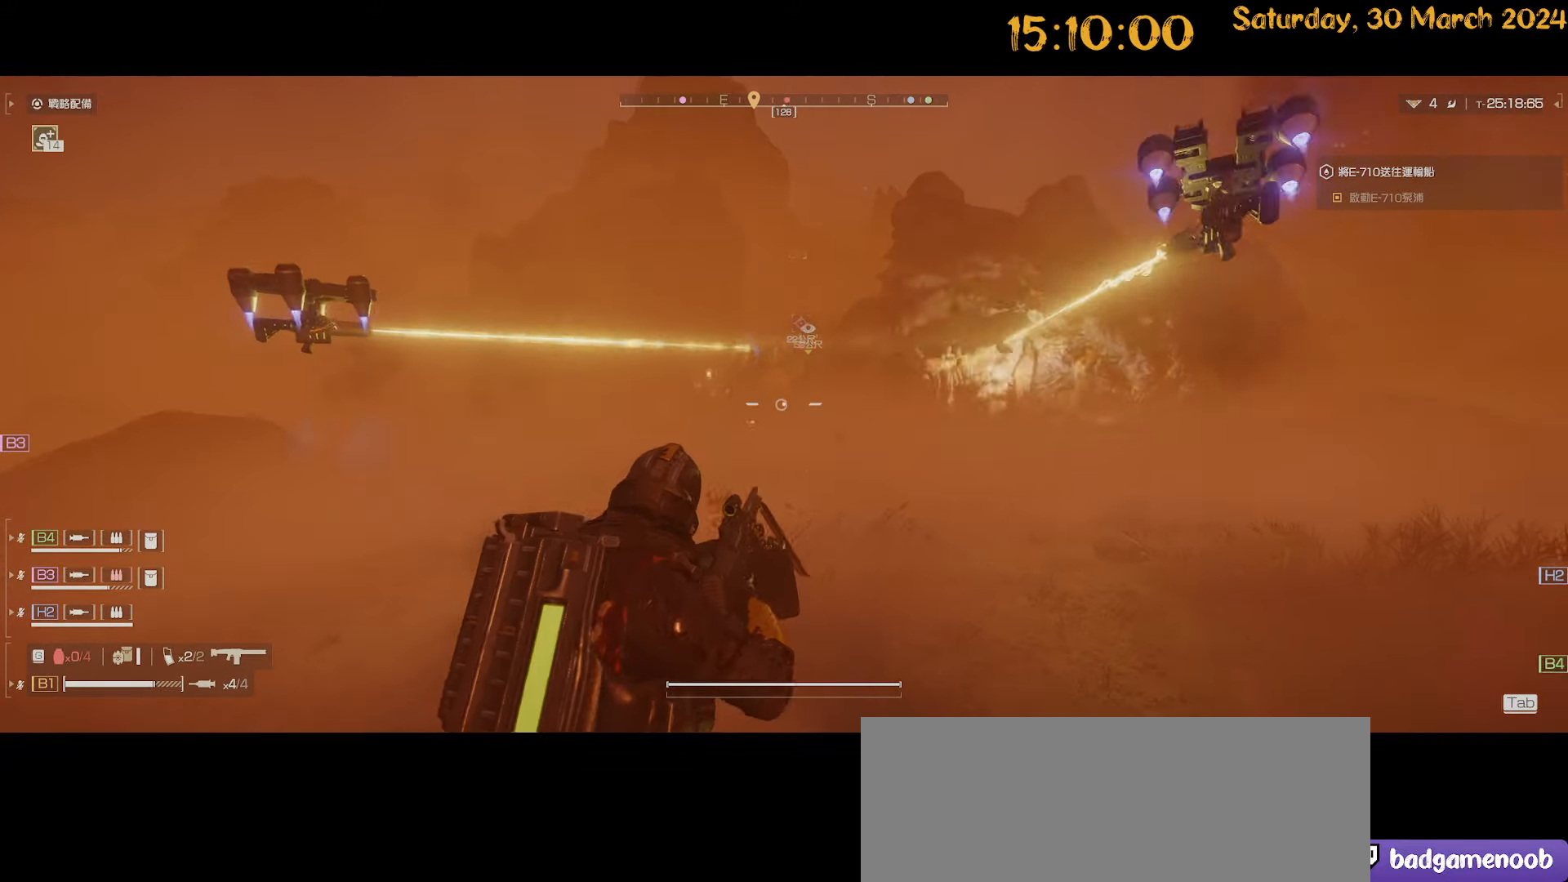
{"keys": ["s"], "mouse": [], "mouse_move": "still", "events": [[250, "mouse_right", "up"]]}
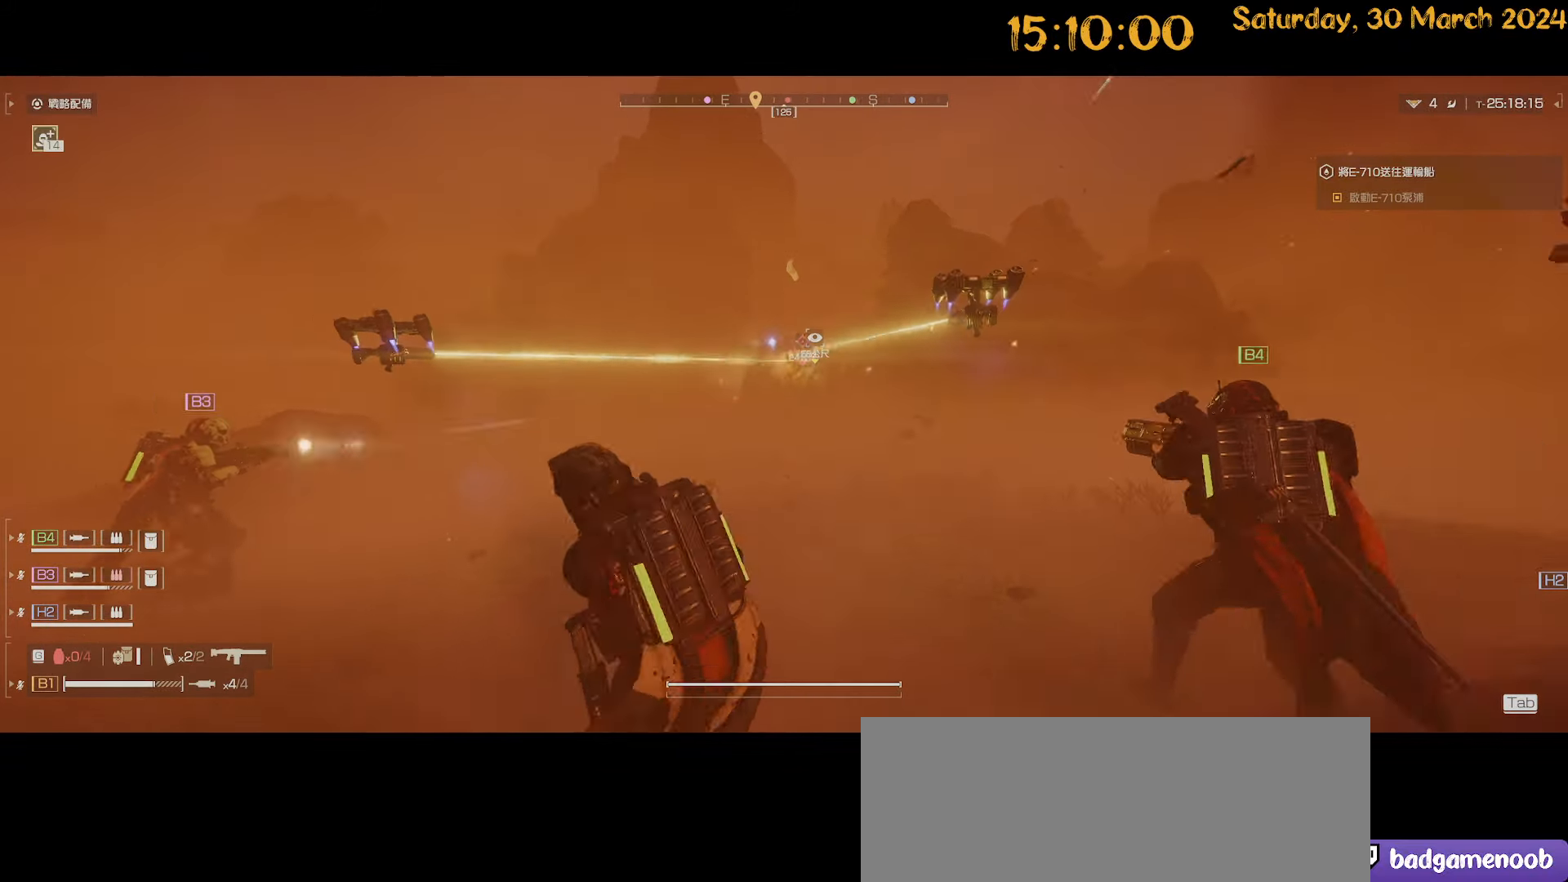
{"keys": ["a", "s"], "mouse": [], "mouse_move": "still", "events": [[484, "a", "down"]]}
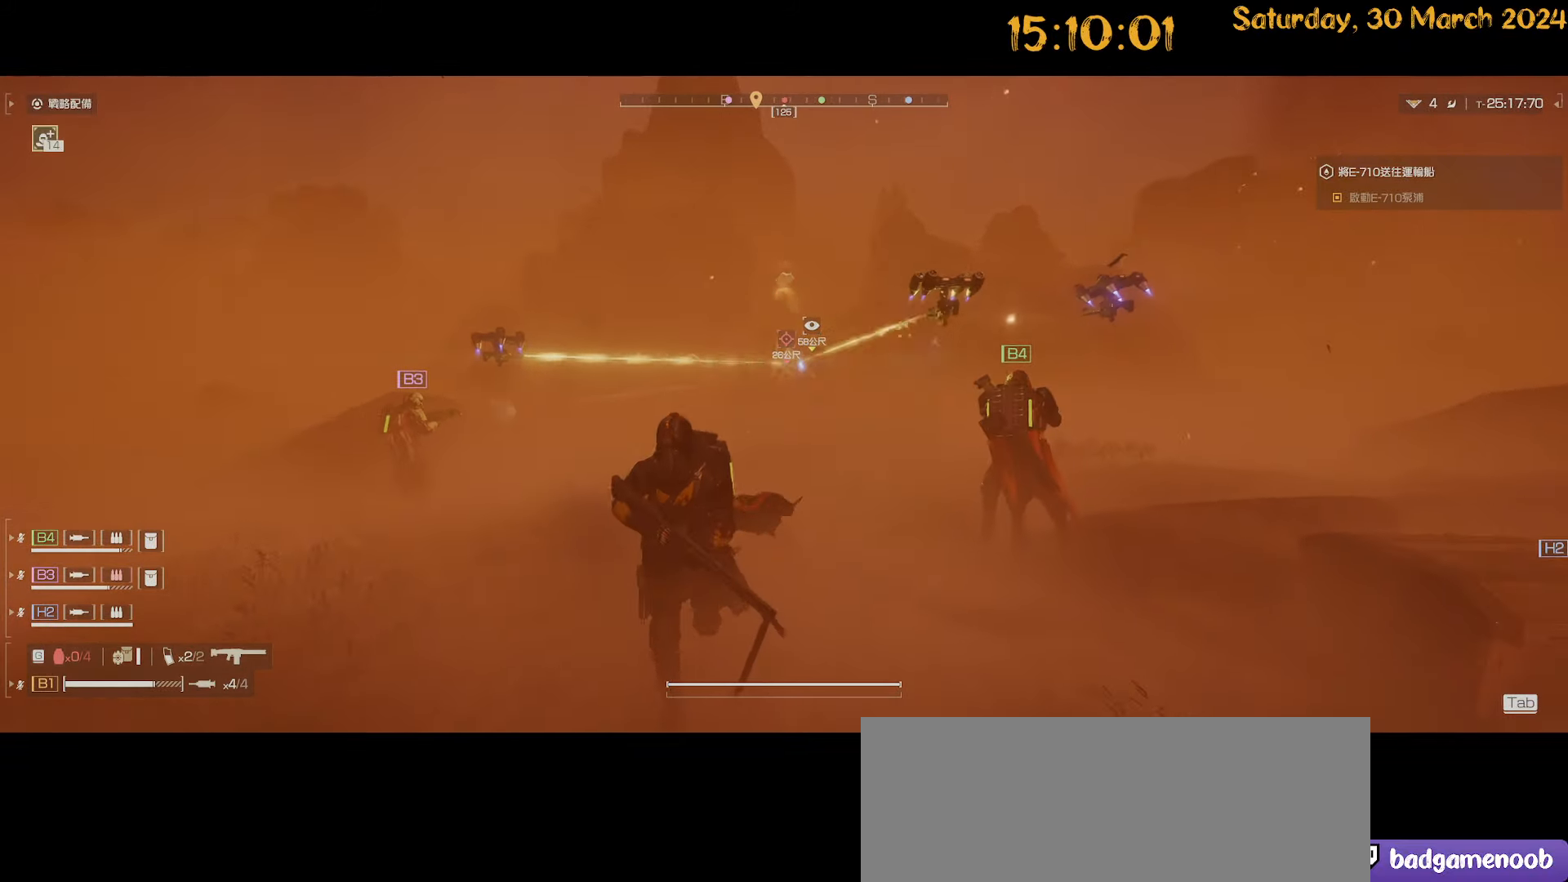
{"keys": ["w"], "mouse": [], "mouse_move": "still", "events": [[50, "a", "up"], [100, "d", "down"], [134, "s", "up"], [317, "d", "up"], [500, "w", "down"]]}
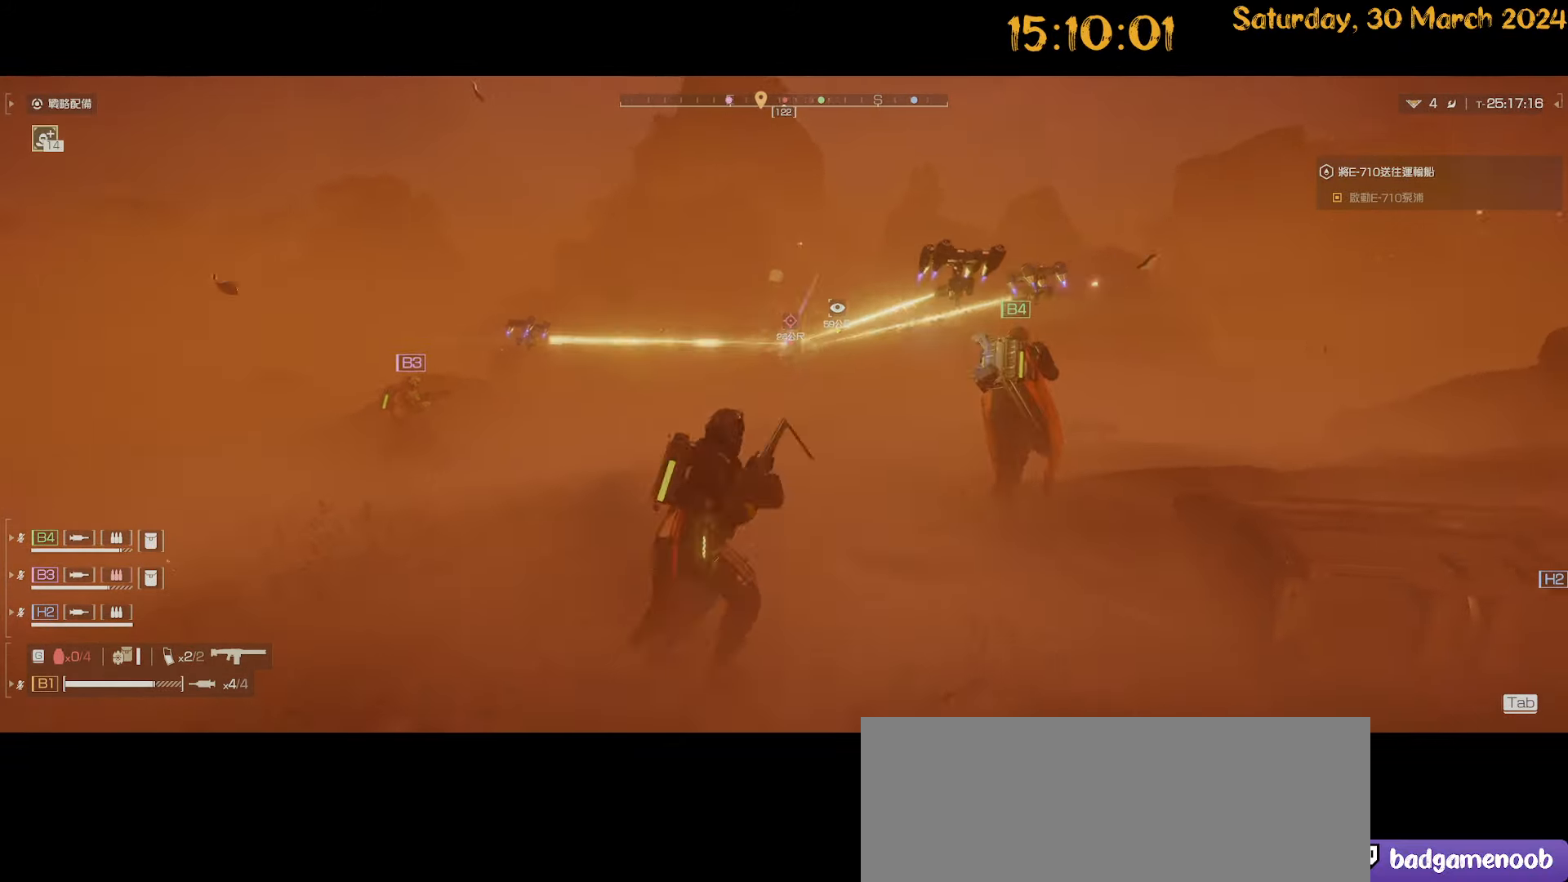
{"keys": [], "mouse": [], "mouse_move": "still", "events": [[200, "w", "up"], [300, "d", "down"], [350, "s", "down"], [434, "s", "up"], [467, "d", "up"]]}
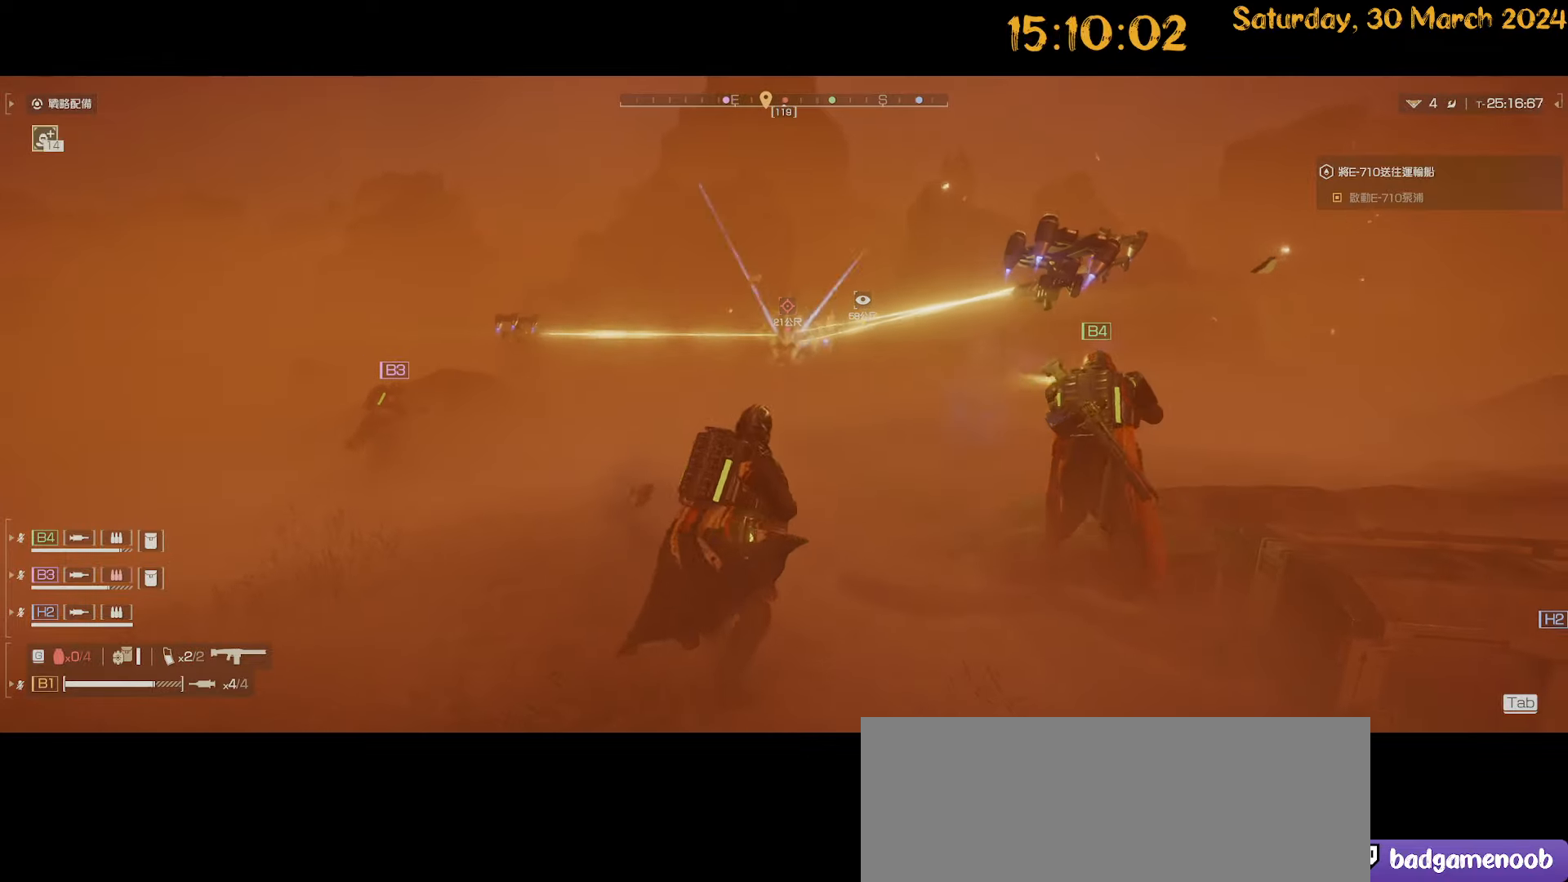
{"keys": ["d"], "mouse": [], "mouse_move": "left", "events": [[67, "a", "down"], [350, "a", "up"], [400, "d", "down"]]}
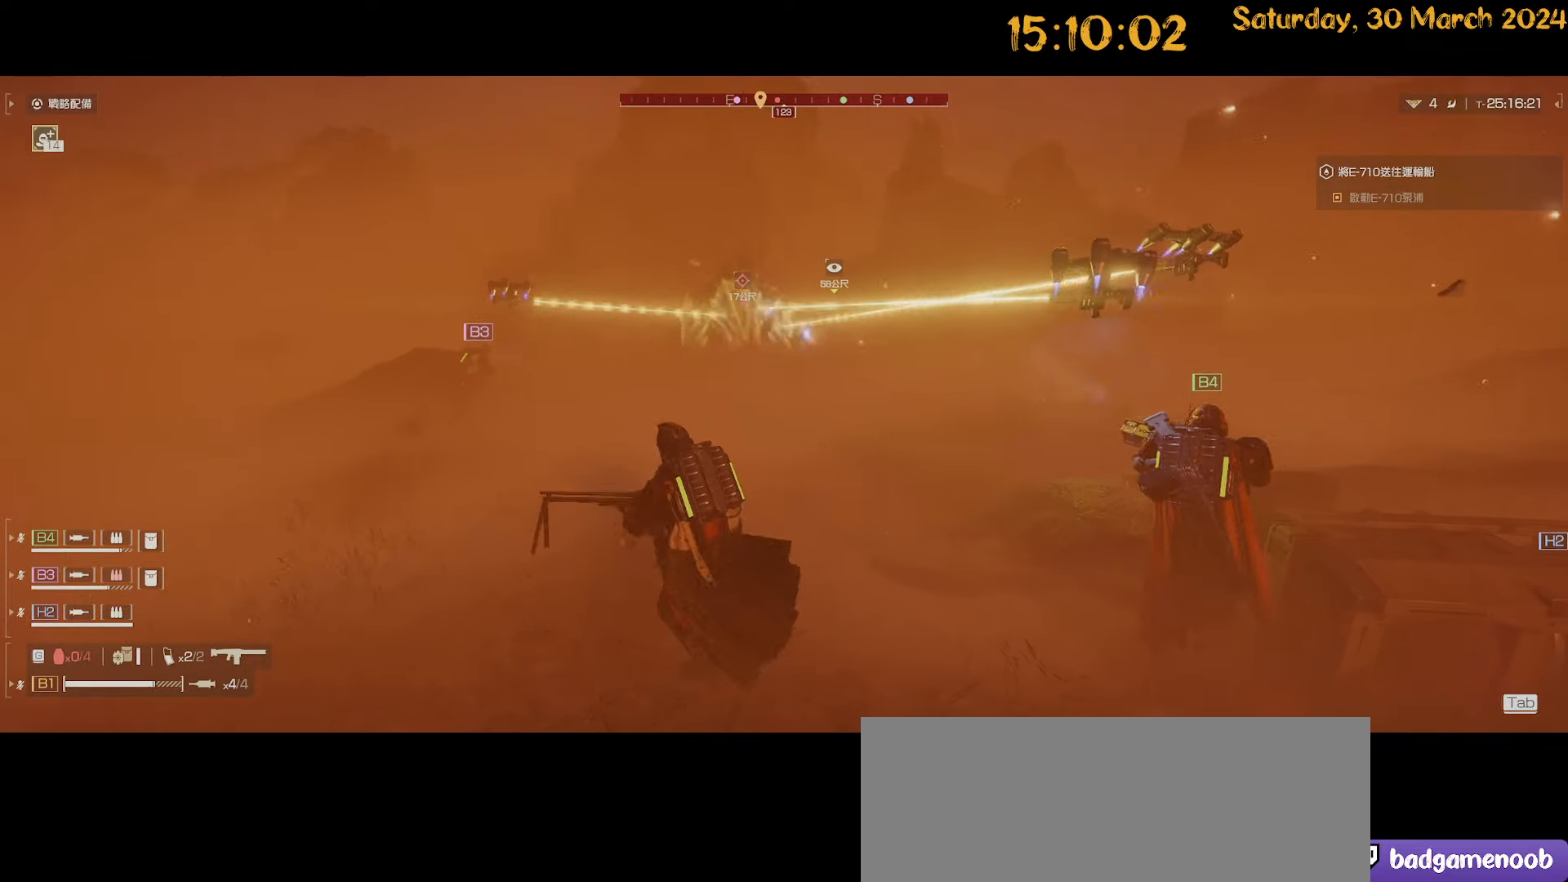
{"keys": ["d", "s"], "mouse": [], "mouse_move": "still", "events": [[117, "a", "down"], [117, "s", "down"], [184, "d", "up"], [334, "a", "up"], [384, "d", "down"]]}